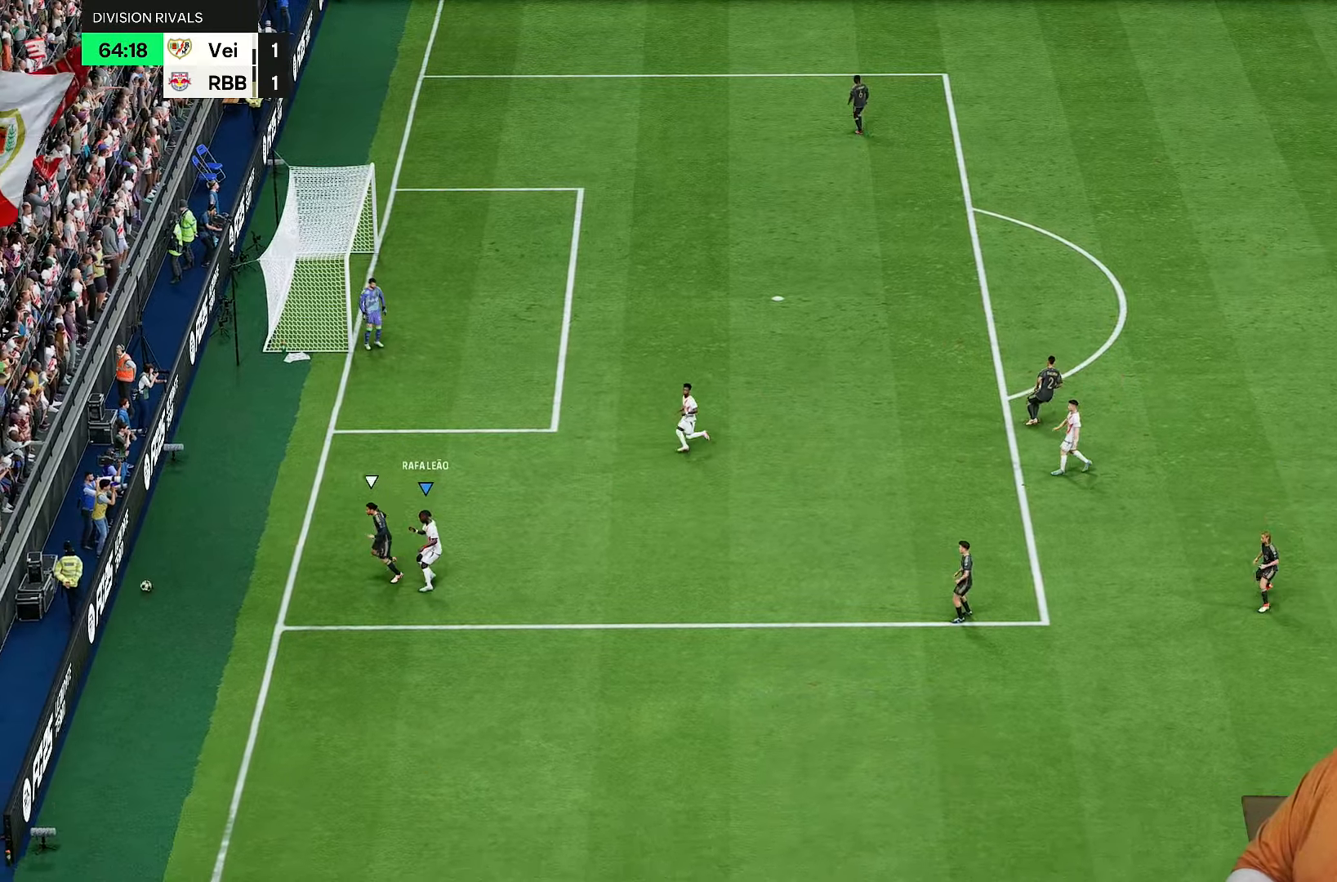
Gameplay with a controller (PlayStation layout); each line is a JSON object with the inputs held at the frame after it. "events" lists button and stick changes between this image and that frame as [ms after this image, input, new state], when the widget could be followed in between. Not read: L3 R3.
{"buttons": [], "left_stick": "center", "right_stick": "center", "events": []}
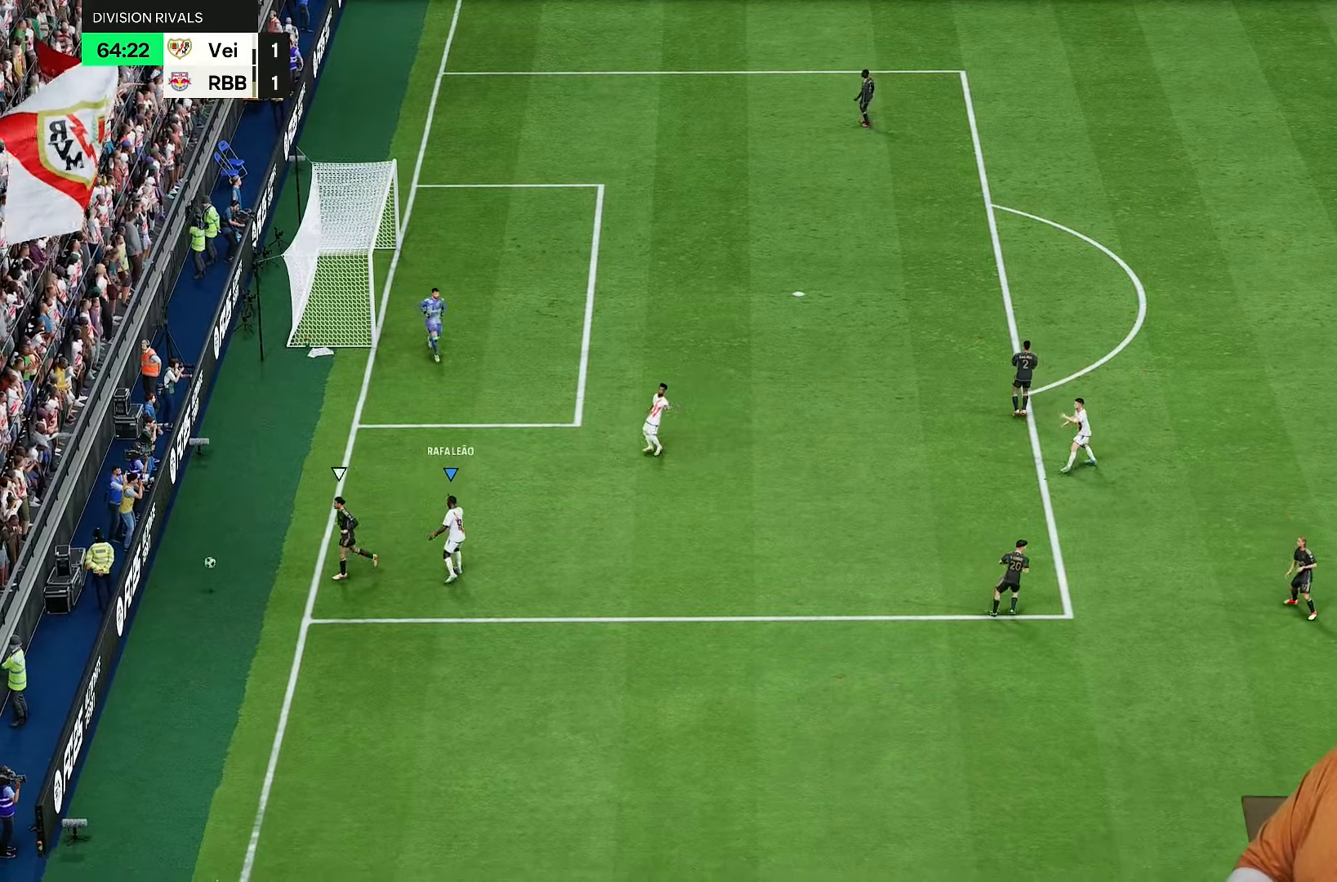
{"buttons": ["CROSS"], "left_stick": "center", "right_stick": "center", "events": [[117, "CROSS", "down"], [217, "CROSS", "up"], [283, "CROSS", "down"], [383, "CROSS", "up"], [450, "CROSS", "down"]]}
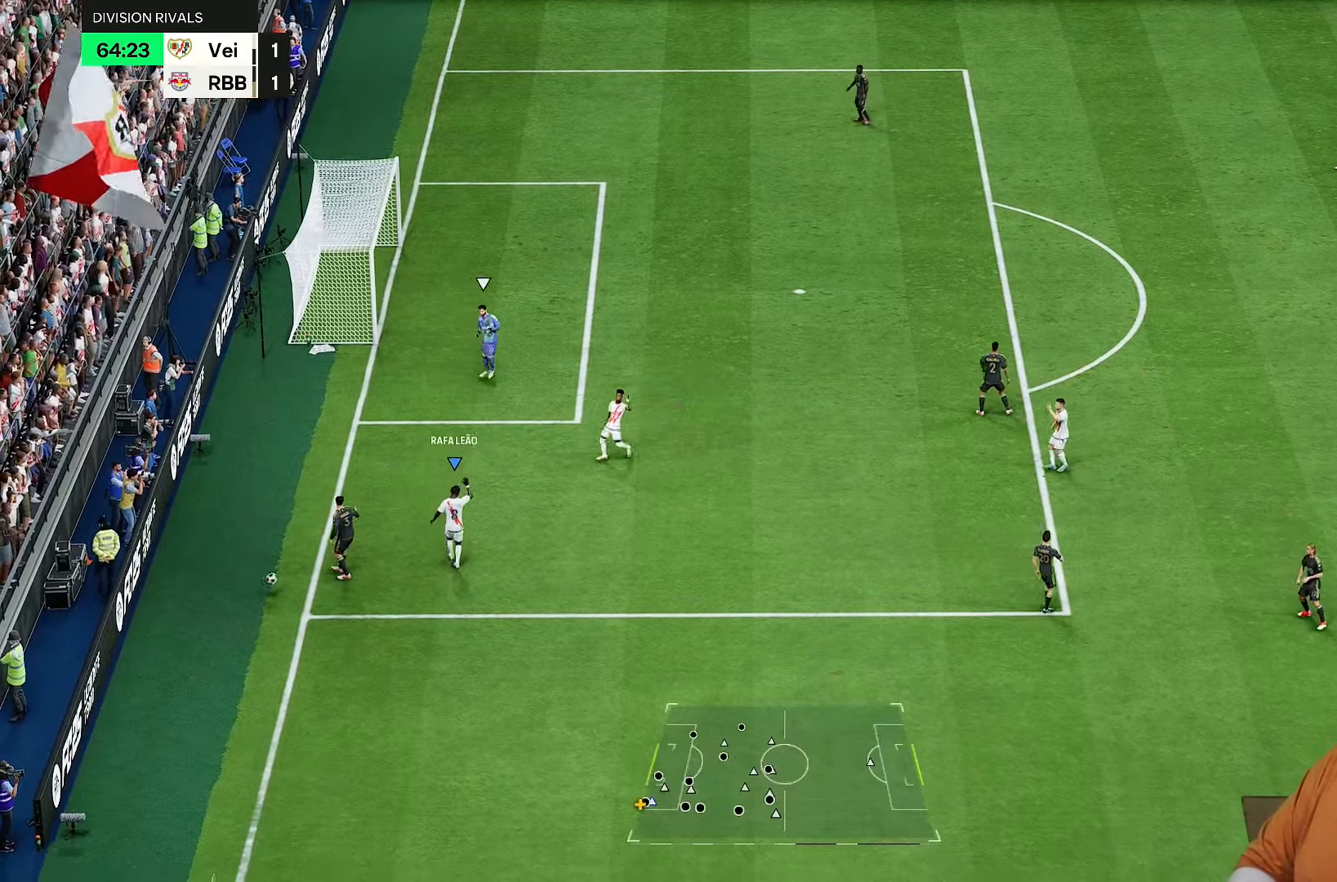
{"buttons": ["CROSS"], "left_stick": "center", "right_stick": "center", "events": [[17, "CROSS", "up"], [150, "CROSS", "down"], [217, "CROSS", "up"], [283, "CROSS", "down"], [383, "CROSS", "up"], [450, "CROSS", "down"]]}
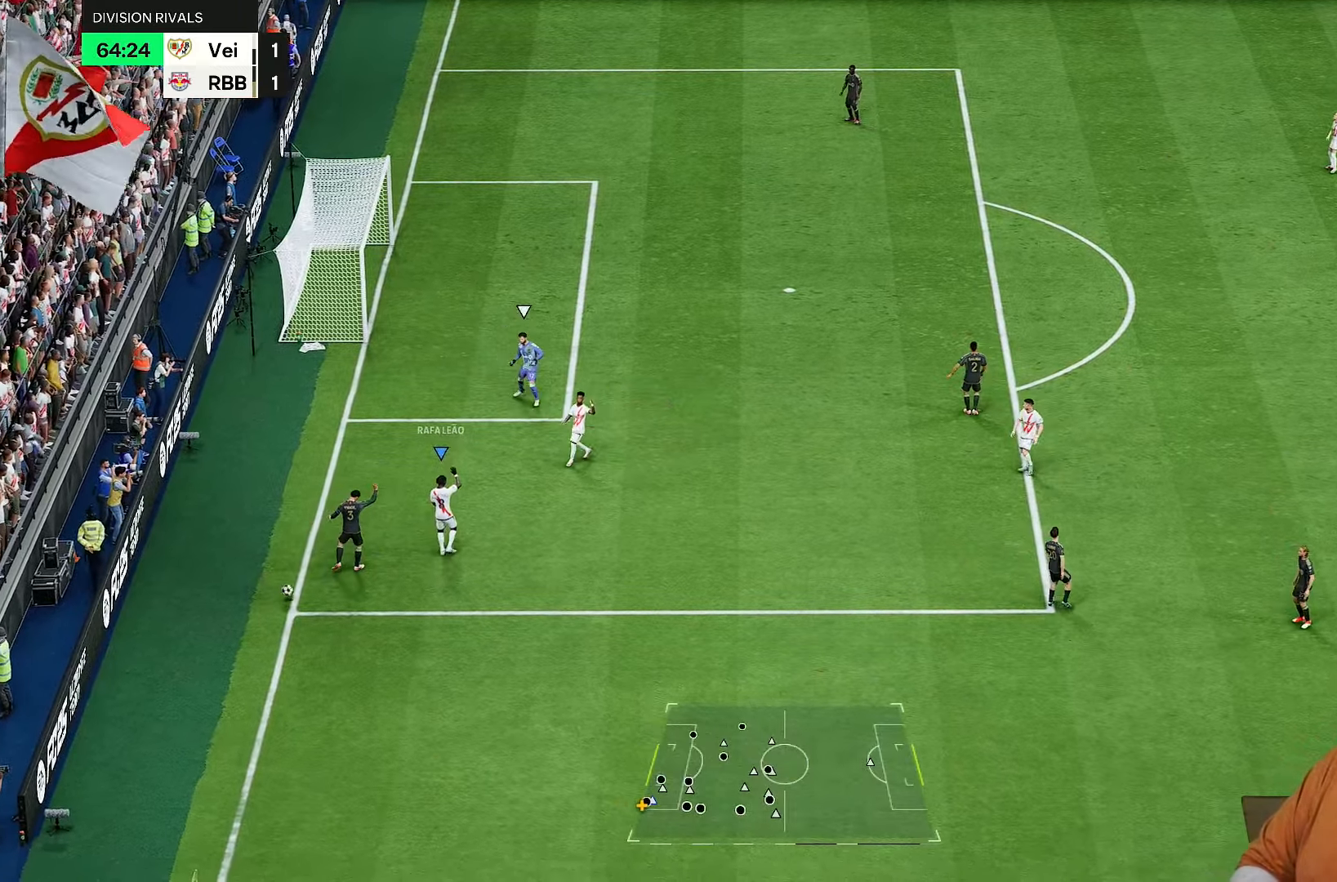
{"buttons": [], "left_stick": "center", "right_stick": "center", "events": [[167, "CROSS", "up"], [233, "CROSS", "down"], [467, "CROSS", "up"]]}
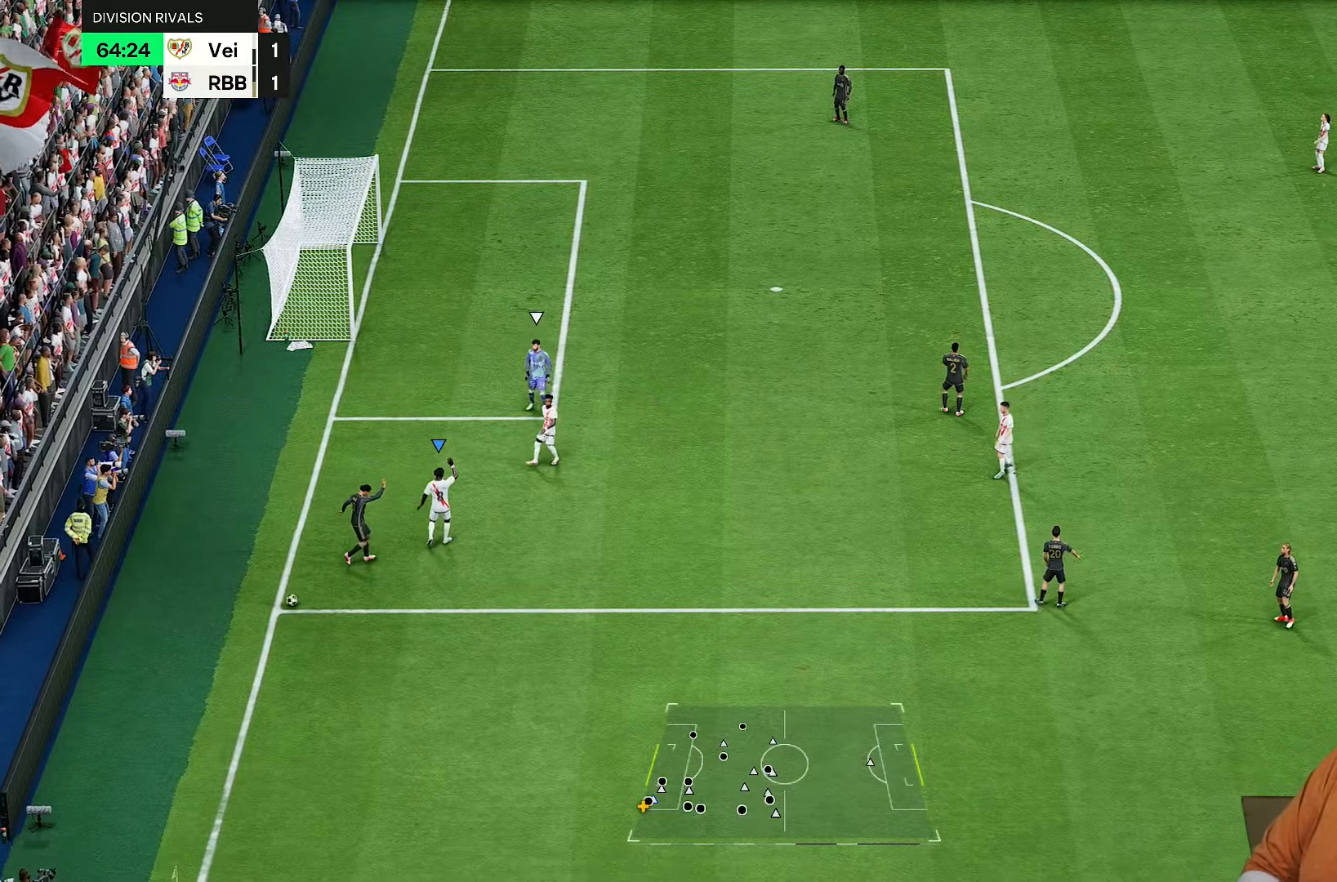
{"buttons": [], "left_stick": "center", "right_stick": "center", "events": [[67, "CROSS", "down"], [133, "CROSS", "up"]]}
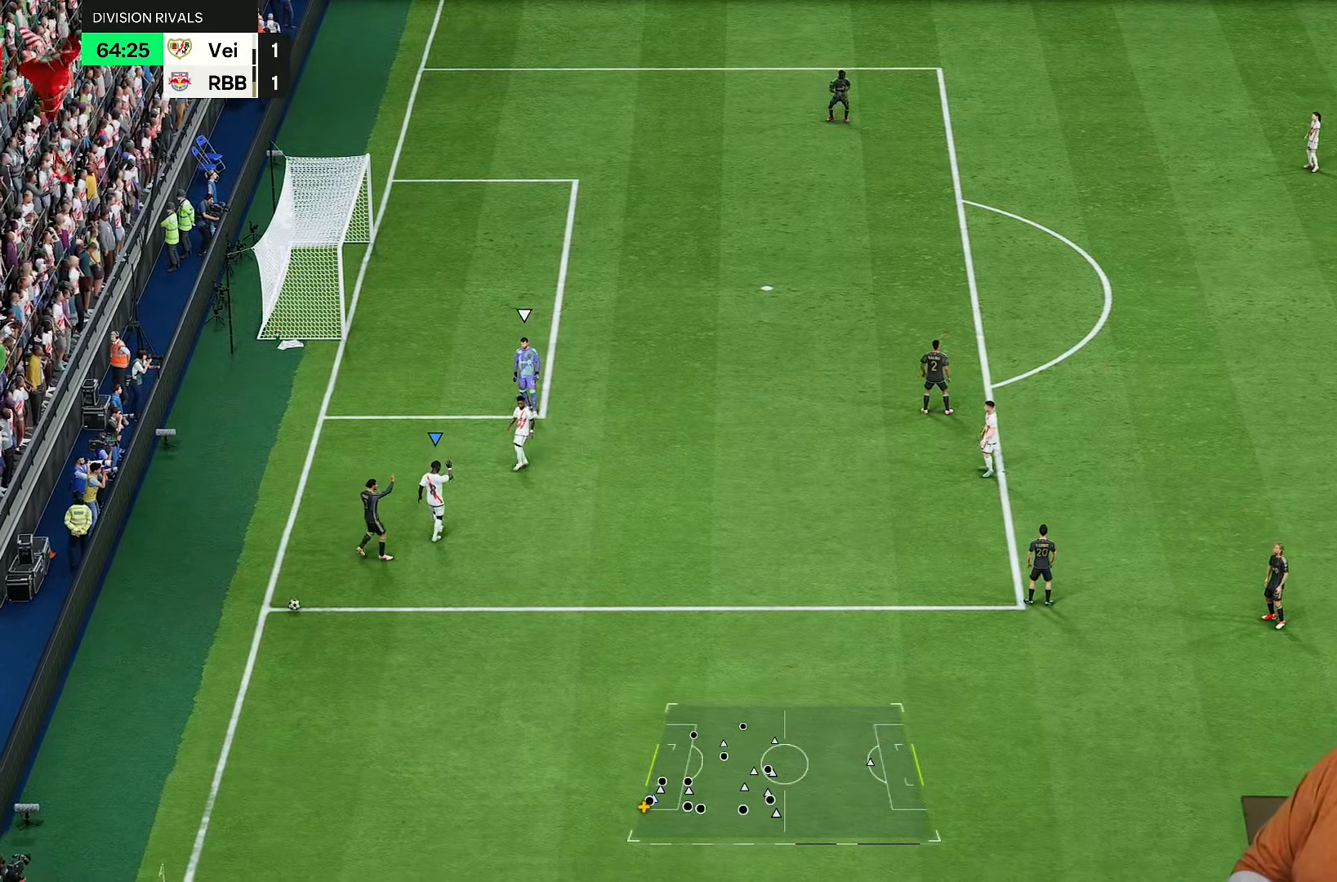
{"buttons": [], "left_stick": "center", "right_stick": "center", "events": [[433, "CROSS", "down"], [500, "CROSS", "up"]]}
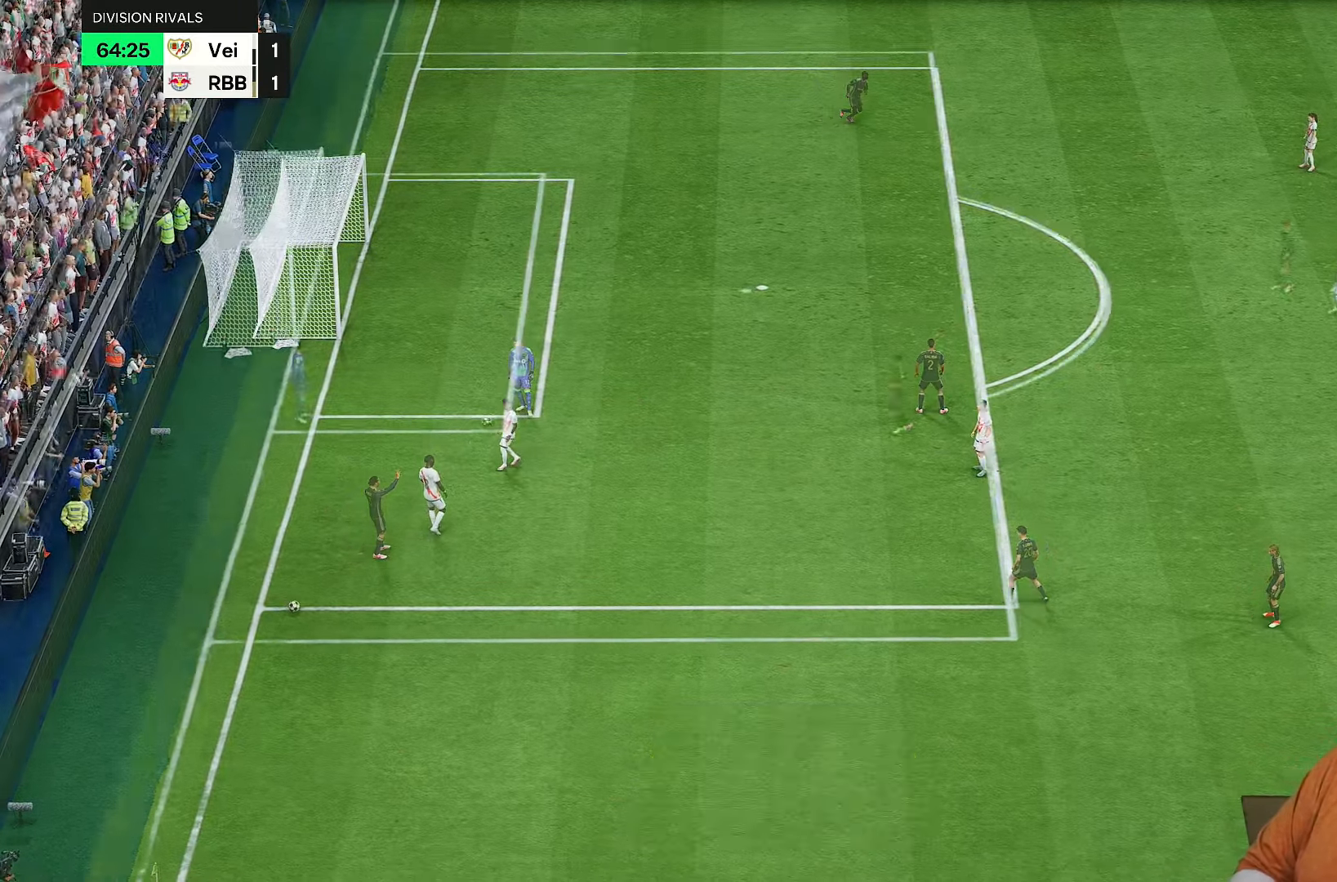
{"buttons": [], "left_stick": "center", "right_stick": "center", "events": [[33, "CROSS", "down"], [133, "CROSS", "up"], [233, "CROSS", "down"], [300, "CROSS", "up"]]}
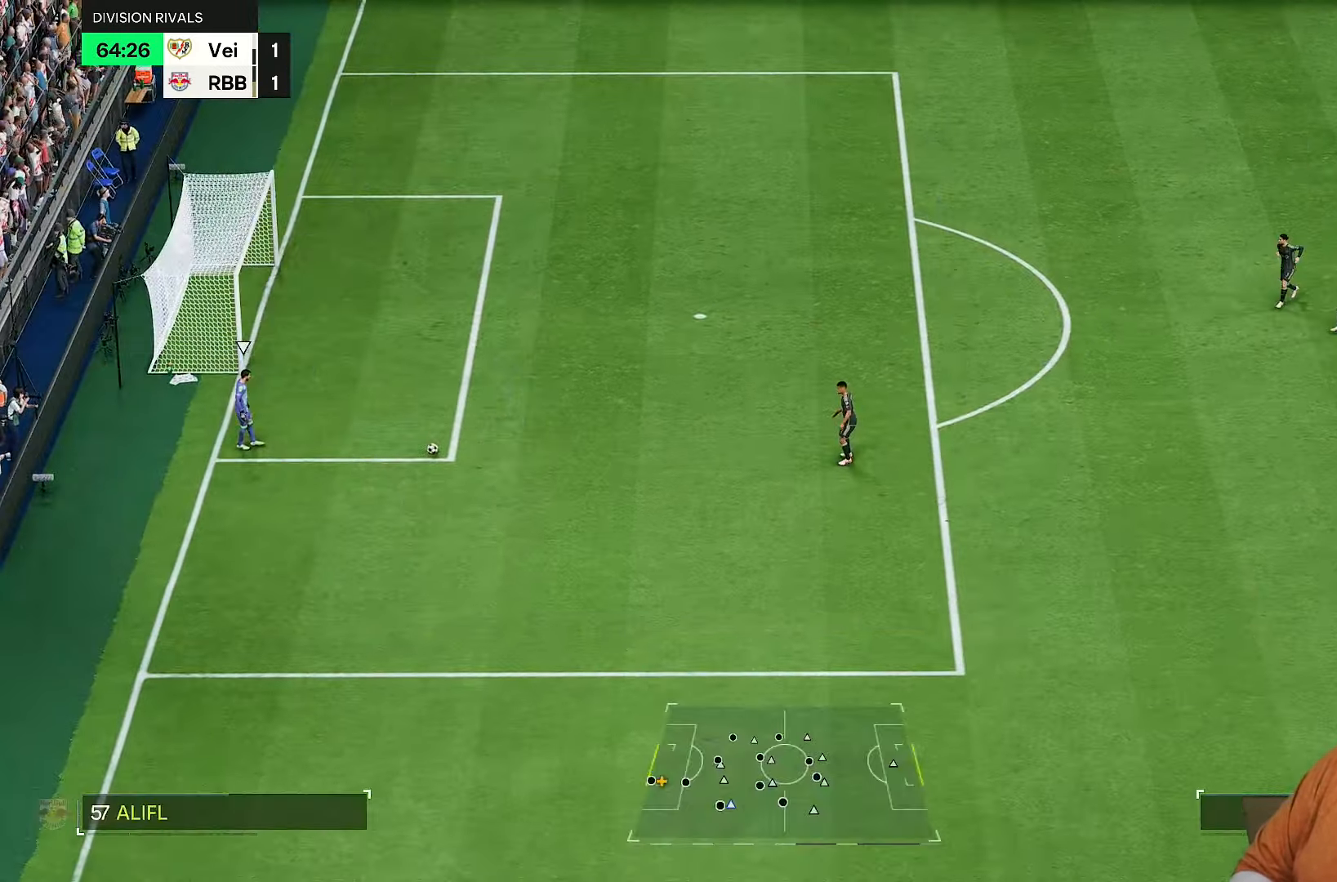
{"buttons": [], "left_stick": "down-left", "right_stick": "center", "events": [[183, "left_stick", "left"], [417, "left_stick", "down-left"]]}
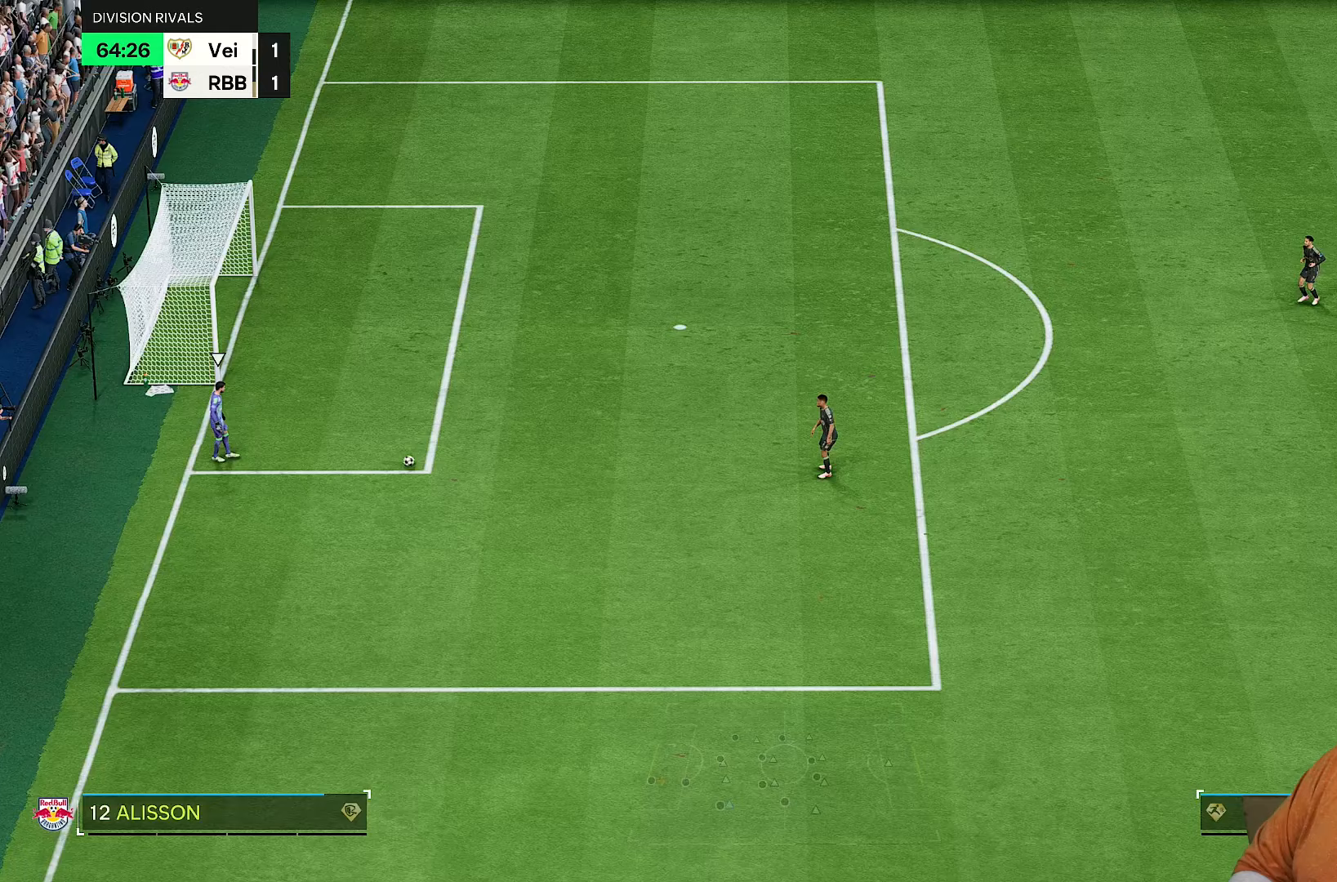
{"buttons": ["R2"], "left_stick": "down-left", "right_stick": "center", "events": [[50, "R2", "down"], [83, "L1", "down"], [200, "L1", "up"]]}
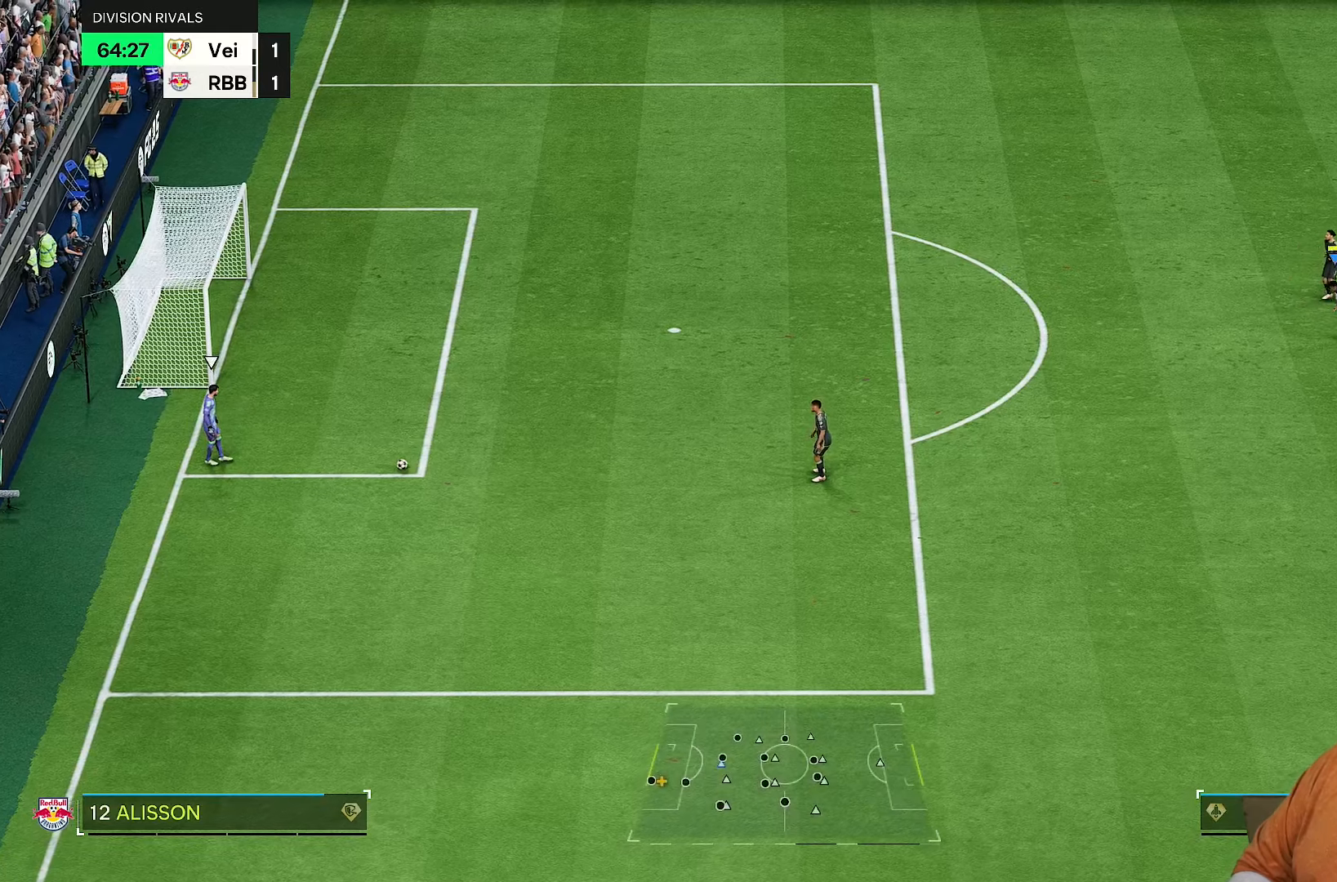
{"buttons": ["R2"], "left_stick": "down-left", "right_stick": "center", "events": [[217, "left_stick", "left"], [417, "left_stick", "down-left"]]}
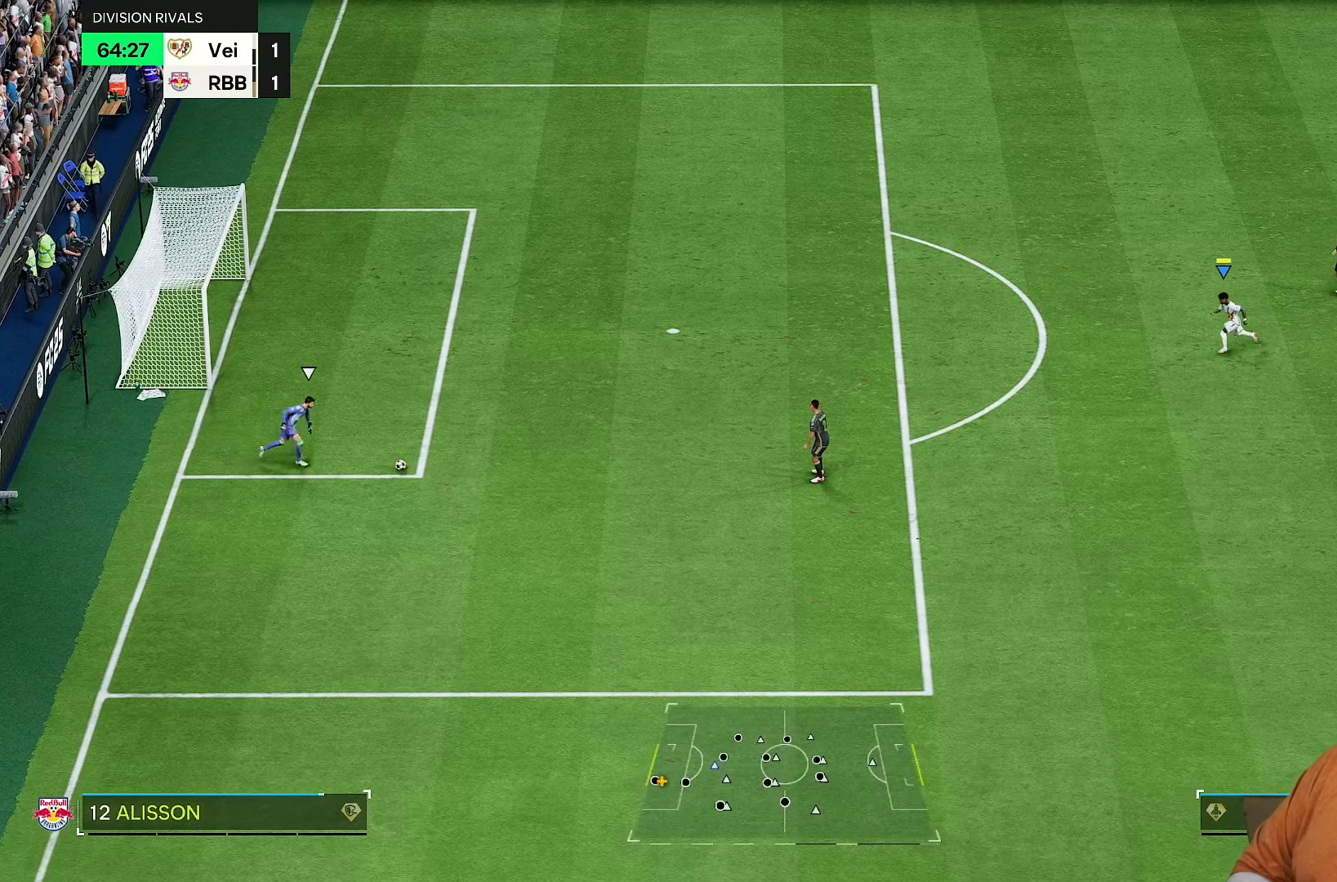
{"buttons": ["R2"], "left_stick": "down-left", "right_stick": "center", "events": []}
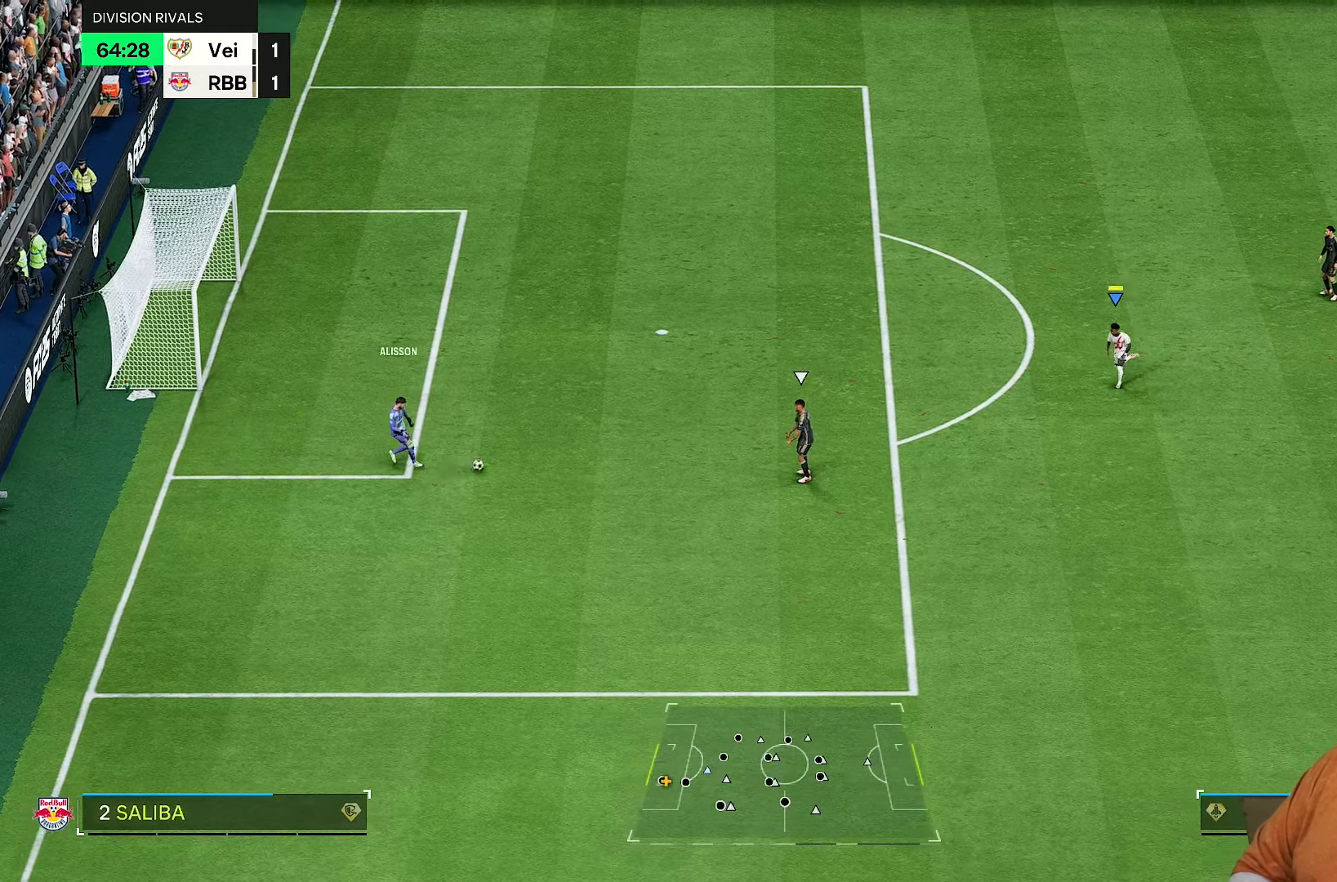
{"buttons": ["R2"], "left_stick": "down", "right_stick": "center", "events": [[500, "left_stick", "down"]]}
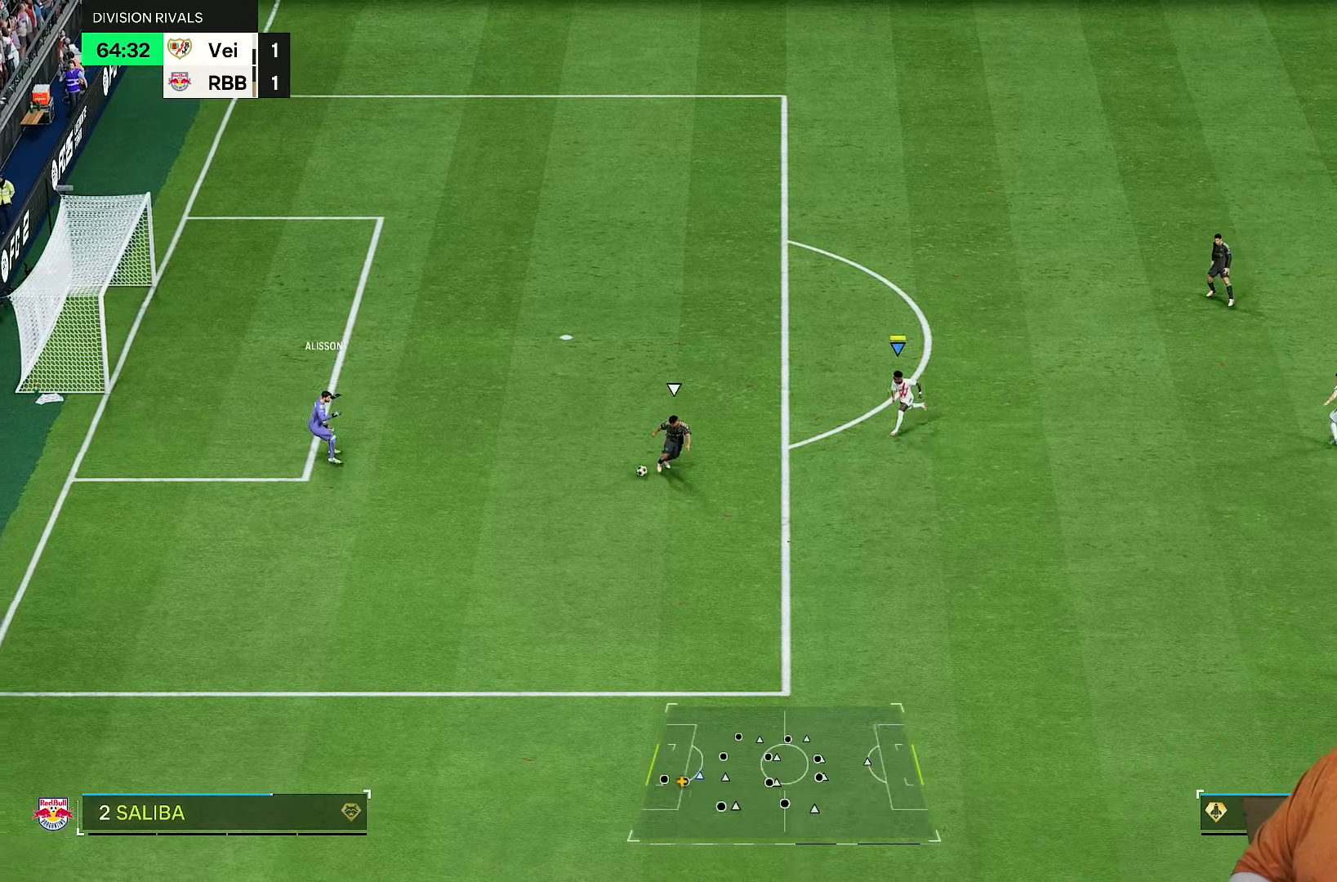
{"buttons": ["R2"], "left_stick": "down", "right_stick": "center"}
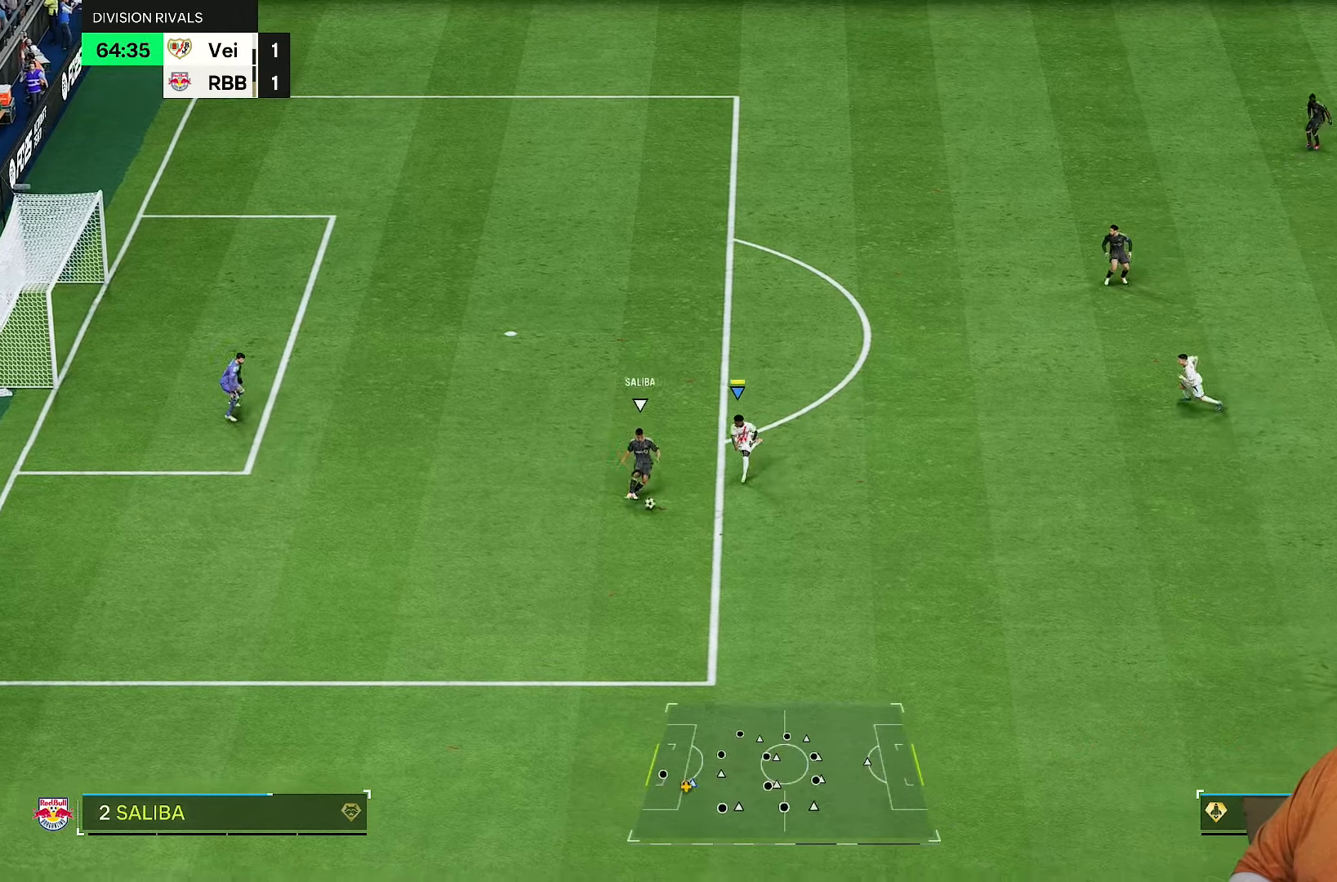
{"buttons": ["R2"], "left_stick": "down-left", "right_stick": "center", "events": [[333, "left_stick", "down-left"], [367, "right_stick", "down-right"], [450, "right_stick", "center"]]}
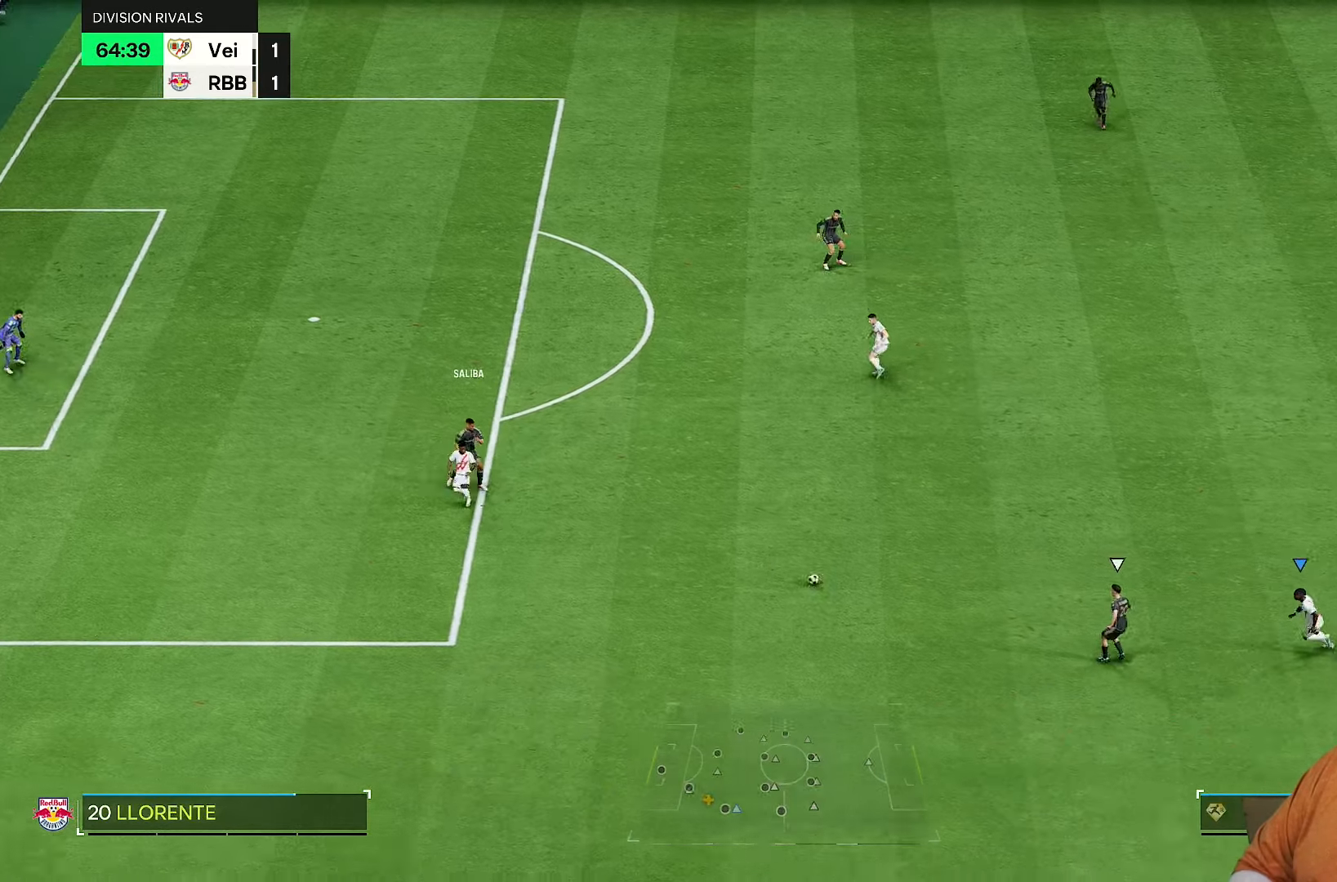
{"buttons": ["R2"], "left_stick": "down-left", "right_stick": "center", "events": [[117, "left_stick", "left"], [267, "left_stick", "down-left"], [367, "left_stick", "down"], [467, "left_stick", "down-left"]]}
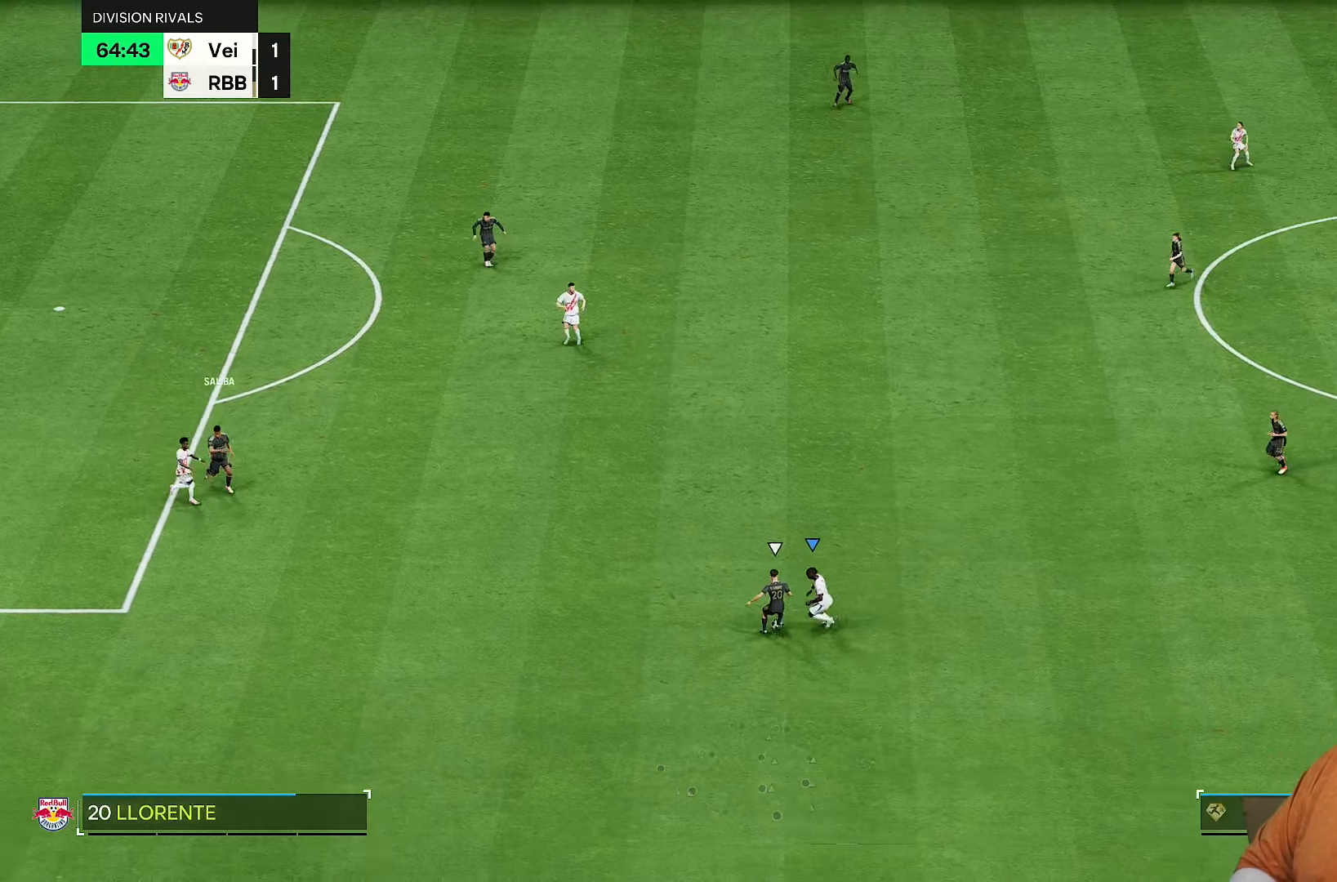
{"buttons": ["R2"], "left_stick": "up-left", "right_stick": "center", "events": [[67, "left_stick", "left"], [267, "left_stick", "up-left"]]}
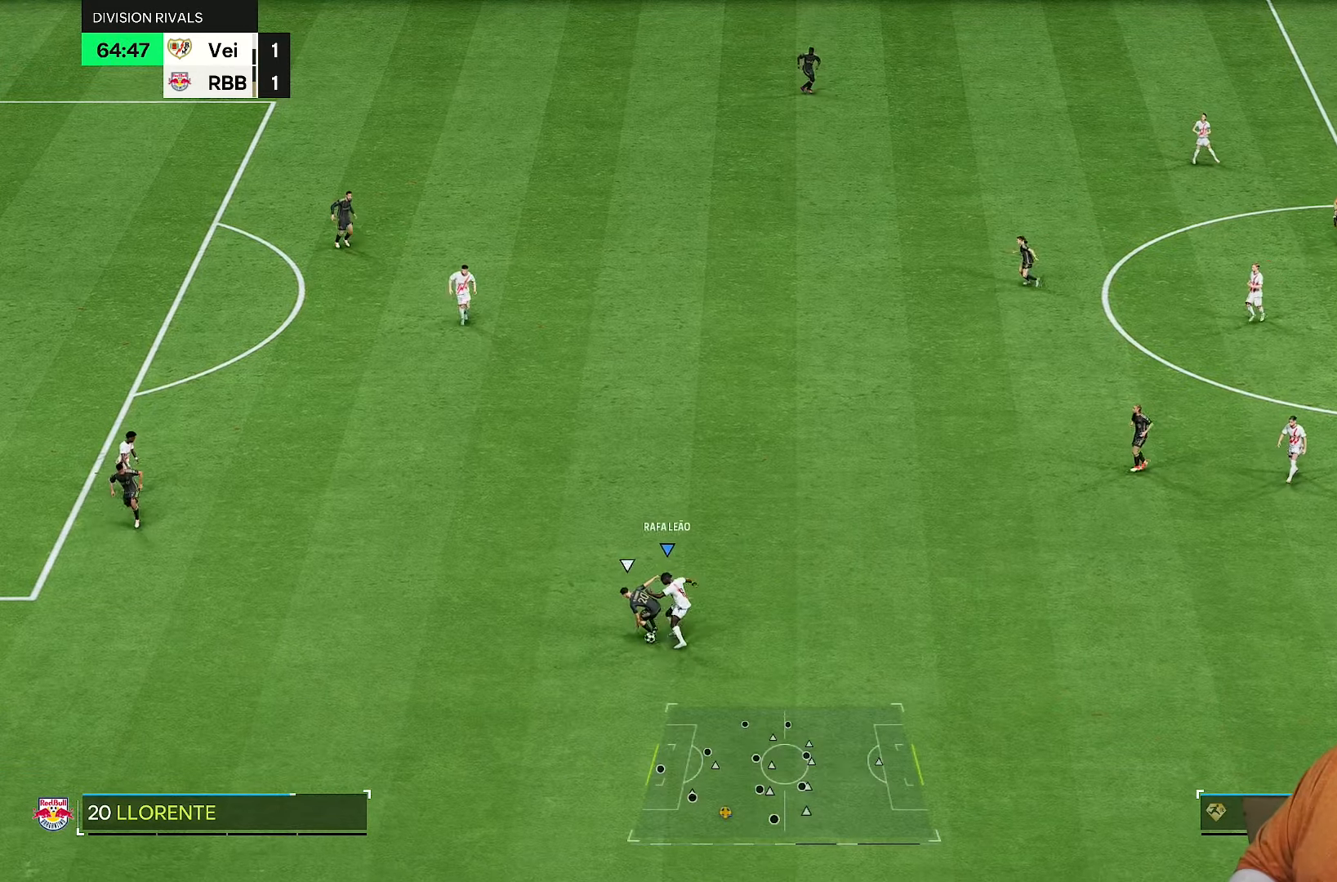
{"buttons": ["R2"], "left_stick": "left", "right_stick": "center", "events": [[317, "left_stick", "left"]]}
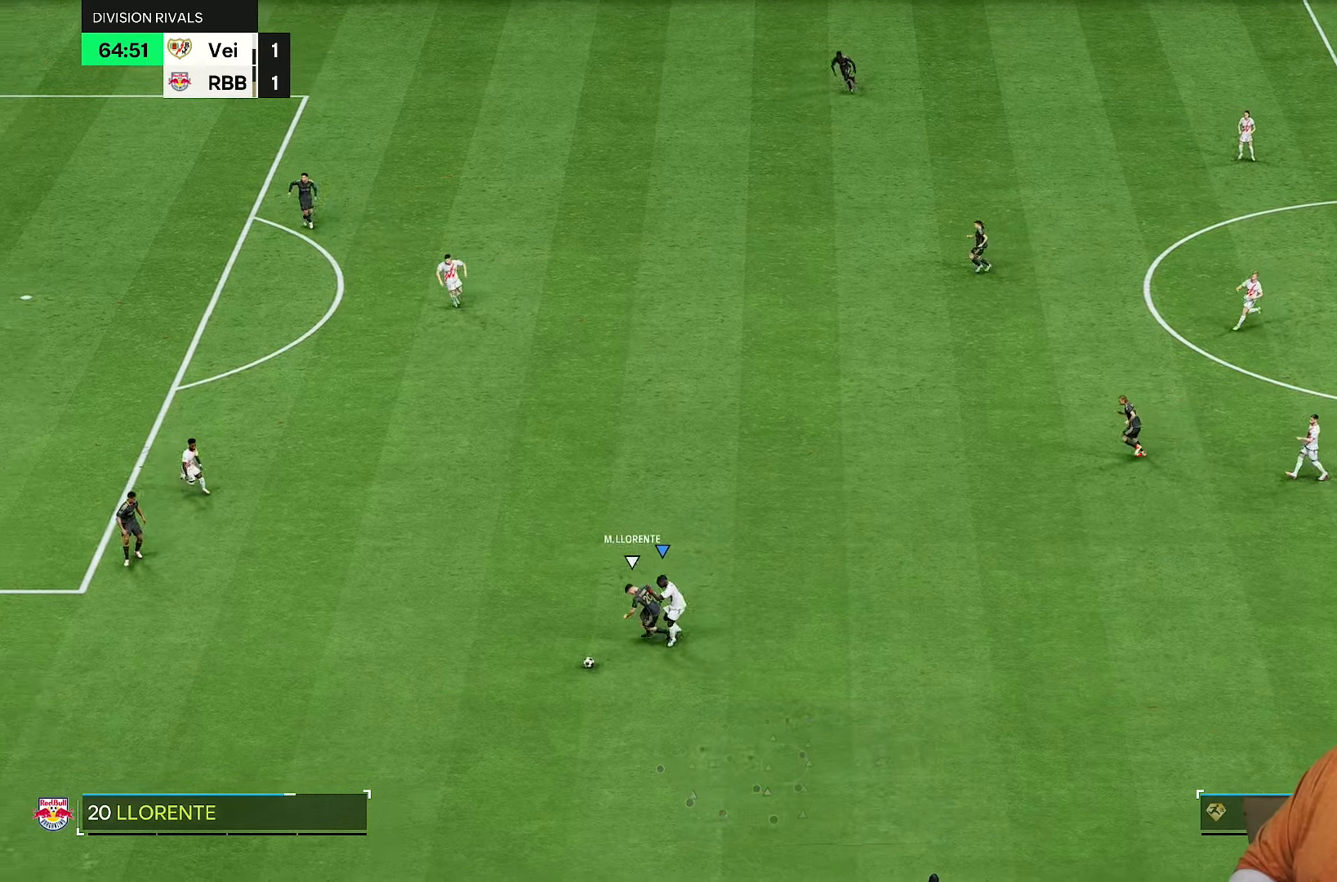
{"buttons": ["R2"], "left_stick": "down-left", "right_stick": "center", "events": [[117, "left_stick", "down-left"]]}
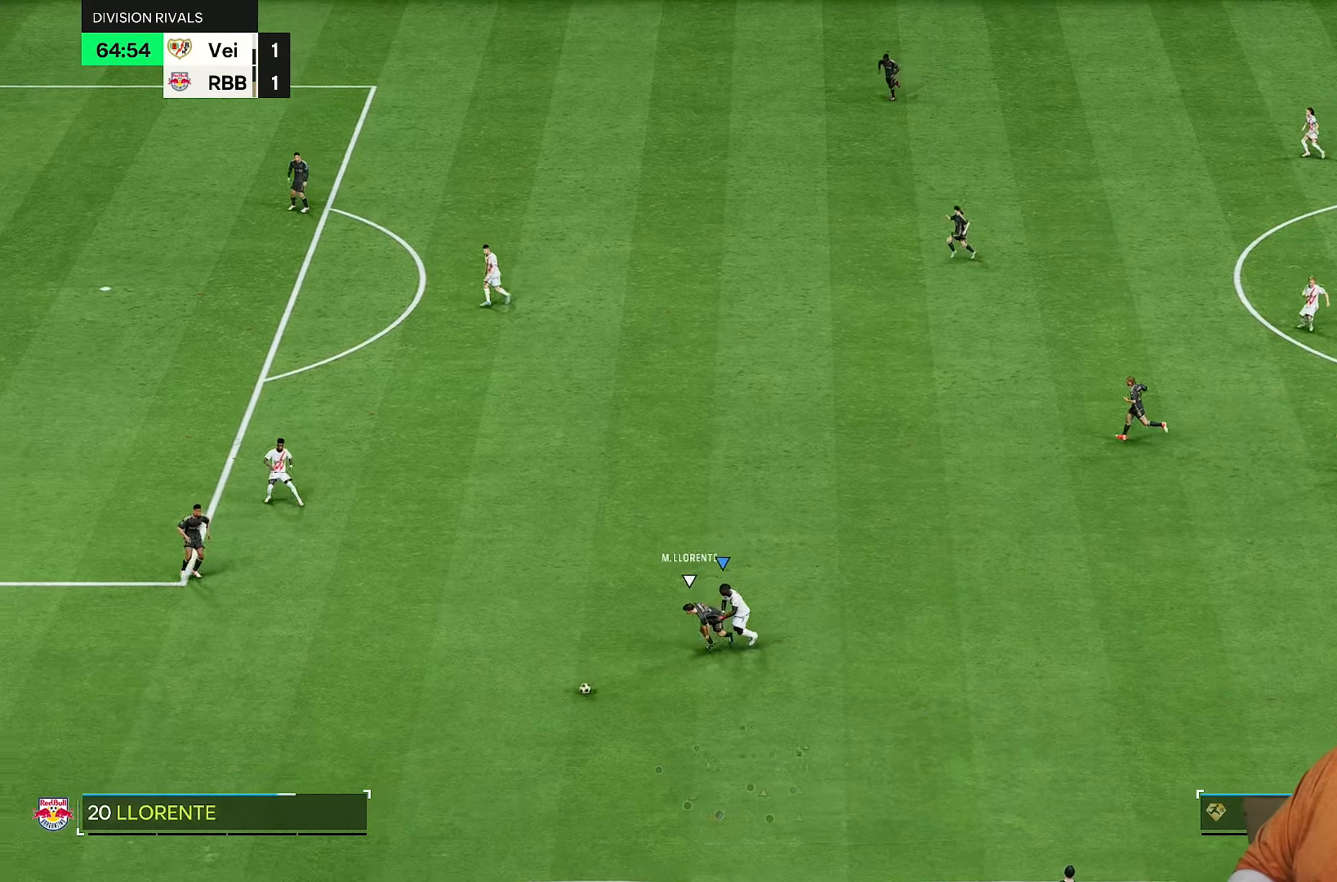
{"buttons": ["L2", "R2"], "left_stick": "down", "right_stick": "center", "events": [[283, "L2", "down"], [283, "left_stick", "down"]]}
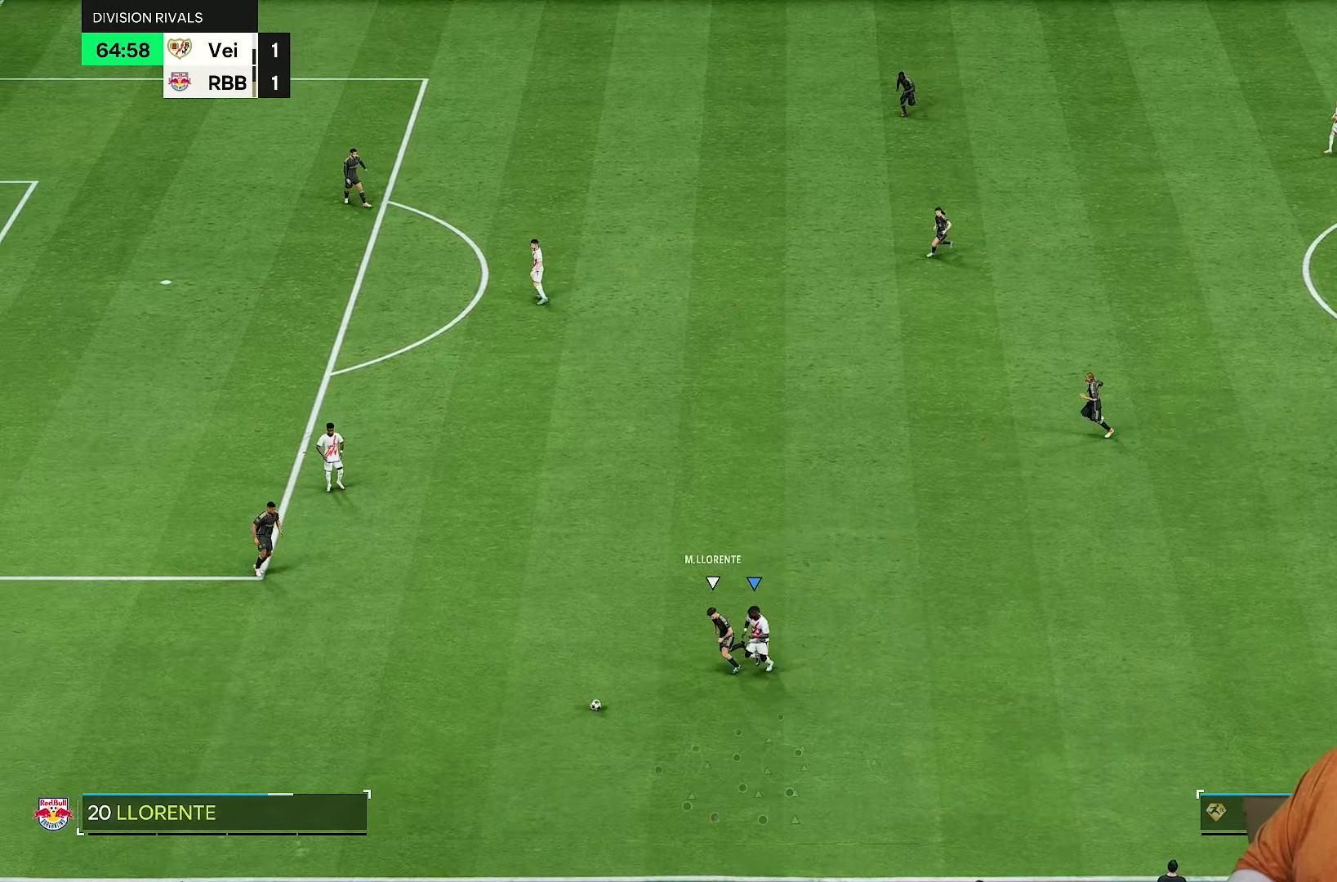
{"buttons": ["R2"], "left_stick": "down-left", "right_stick": "center", "events": [[83, "left_stick", "down-left"], [183, "L2", "up"]]}
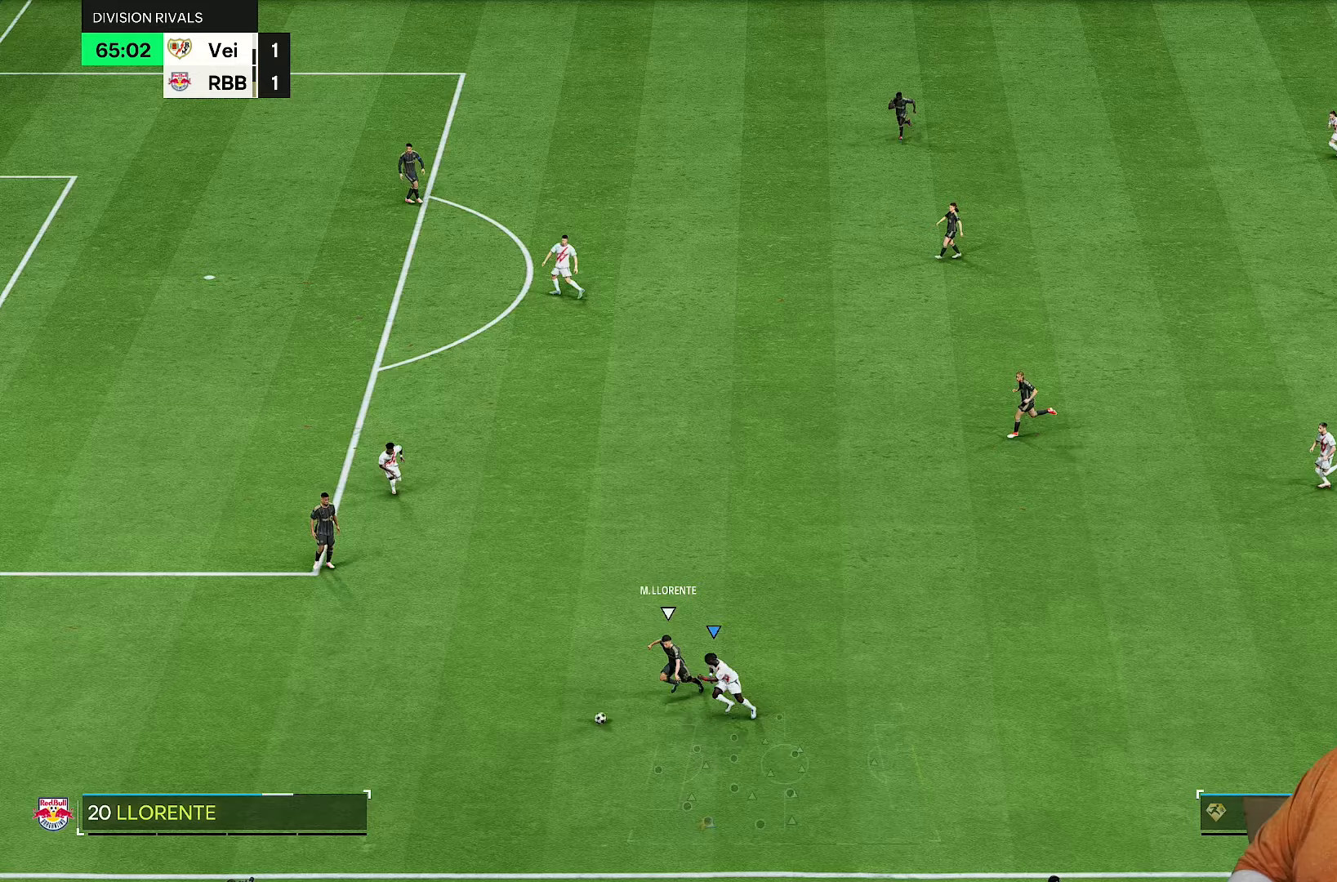
{"buttons": ["R2"], "left_stick": "up-left", "right_stick": "center", "events": [[83, "left_stick", "left"], [200, "left_stick", "up-left"]]}
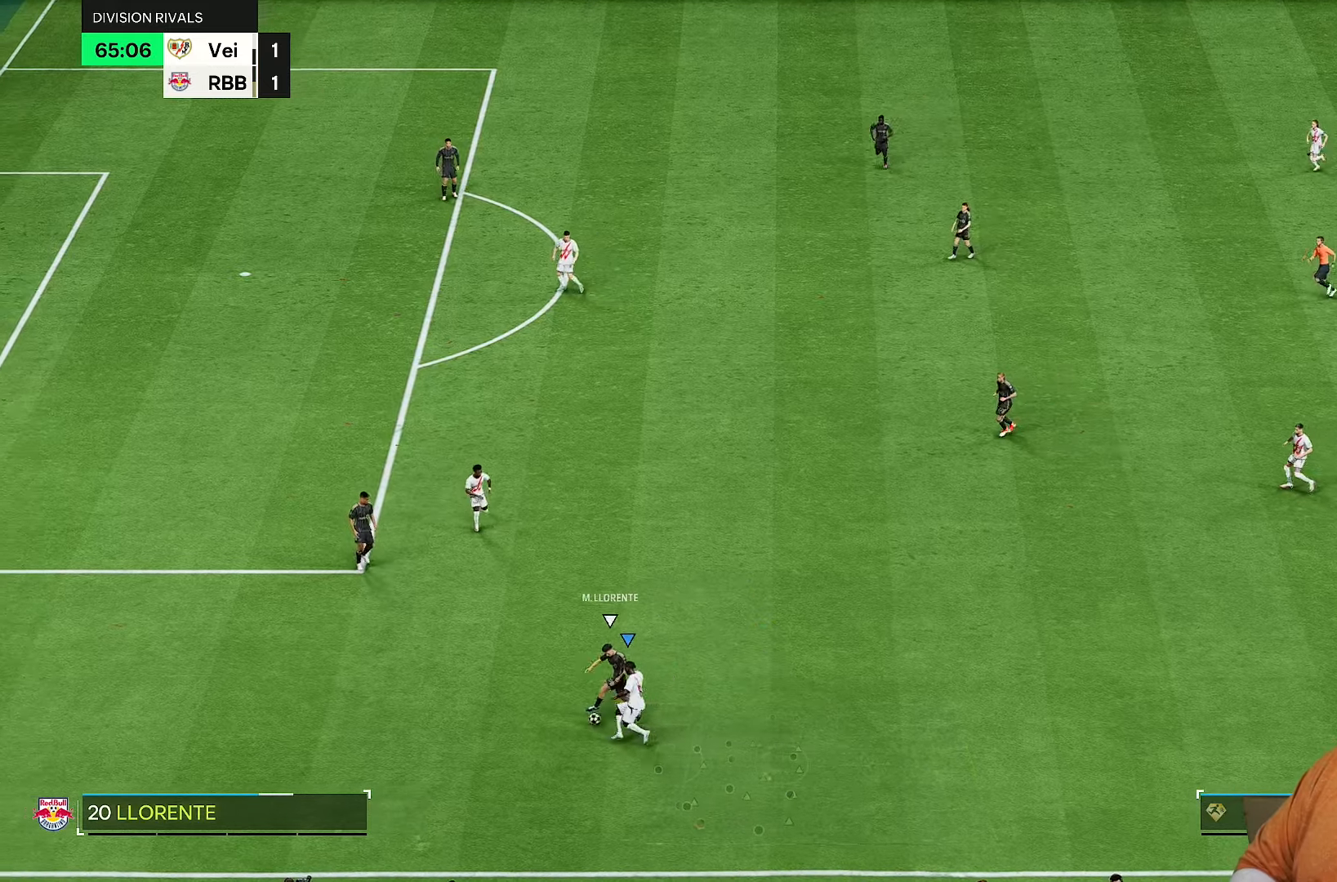
{"buttons": ["L2", "R2"], "left_stick": "up-right", "right_stick": "center", "events": [[233, "left_stick", "up-right"], [367, "L2", "down"]]}
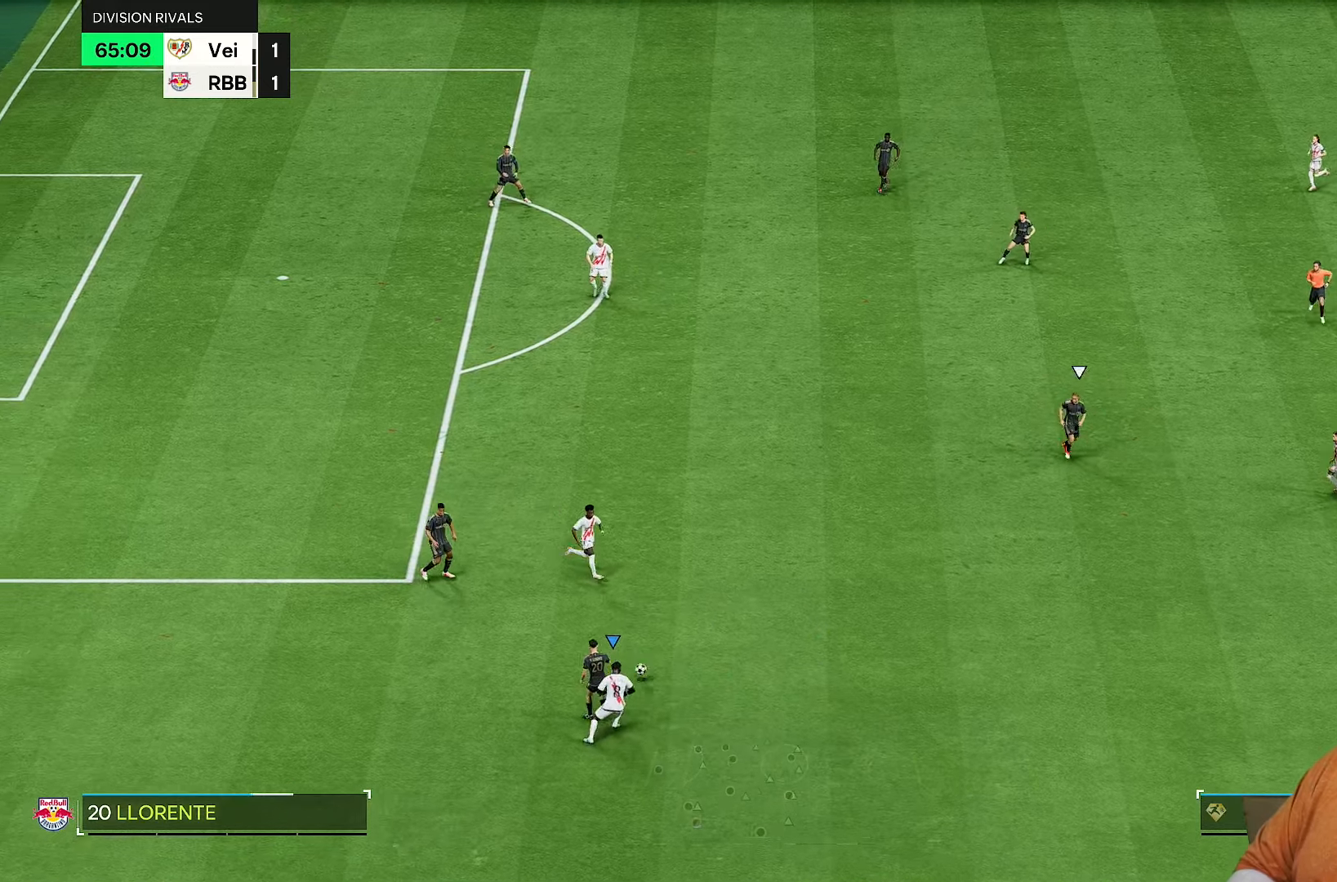
{"buttons": ["L1", "R2"], "left_stick": "right", "right_stick": "up-right", "events": [[183, "R1", "down"], [217, "L2", "up"], [317, "left_stick", "right"], [433, "R1", "up"], [500, "L1", "down"], [500, "right_stick", "up-right"]]}
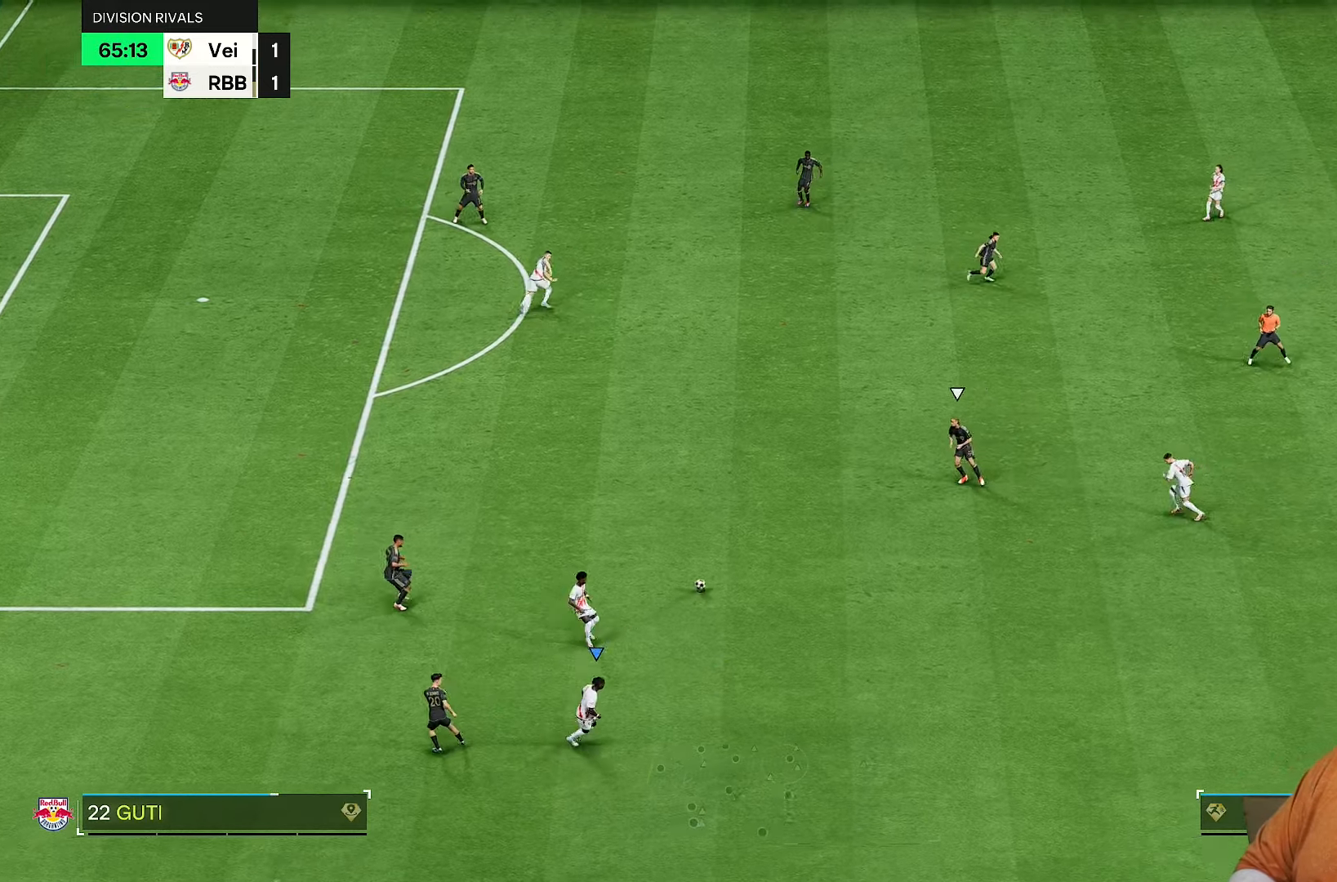
{"buttons": ["L1"], "left_stick": "down-left", "right_stick": "center", "events": [[100, "right_stick", "center"], [167, "L1", "up"], [300, "left_stick", "down-left"], [417, "R2", "up"], [467, "L1", "down"]]}
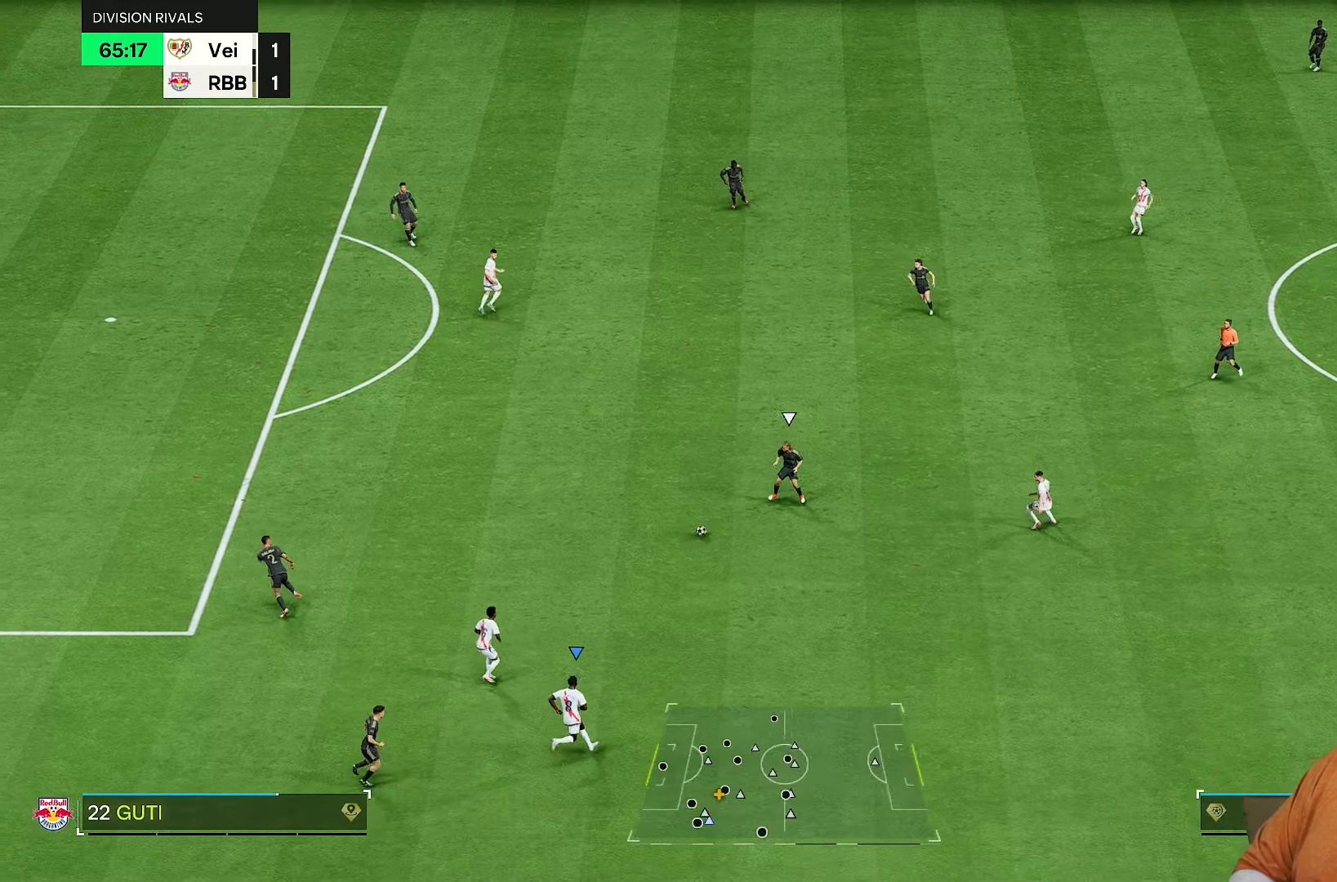
{"buttons": ["R2"], "left_stick": "up", "right_stick": "center", "events": [[83, "L1", "up"], [133, "R2", "down"], [317, "L1", "down"], [383, "left_stick", "up"], [450, "L1", "up"]]}
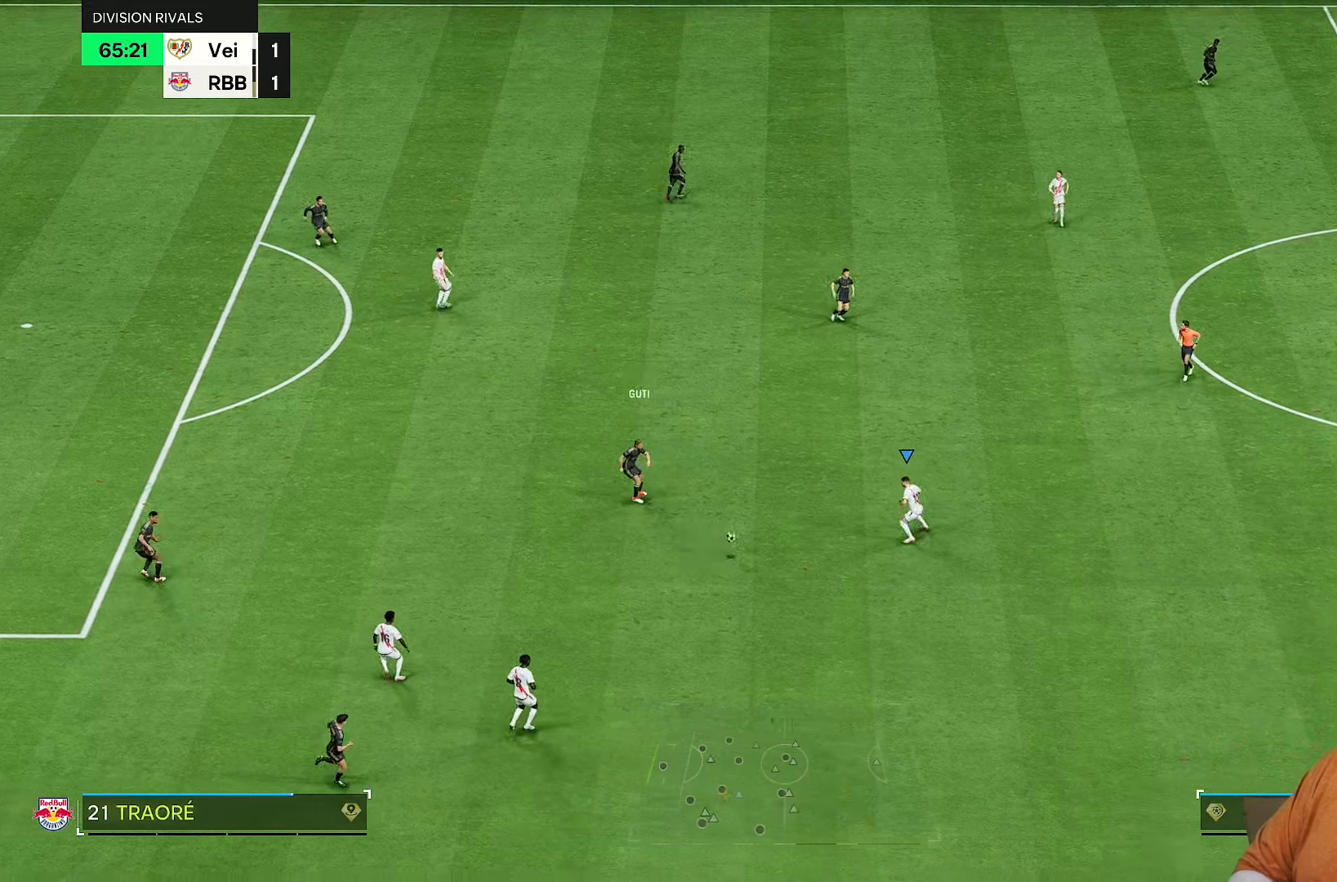
{"buttons": ["R2"], "left_stick": "down-left", "right_stick": "right", "events": [[117, "left_stick", "left"], [183, "left_stick", "down"], [433, "right_stick", "right"], [483, "left_stick", "down-left"]]}
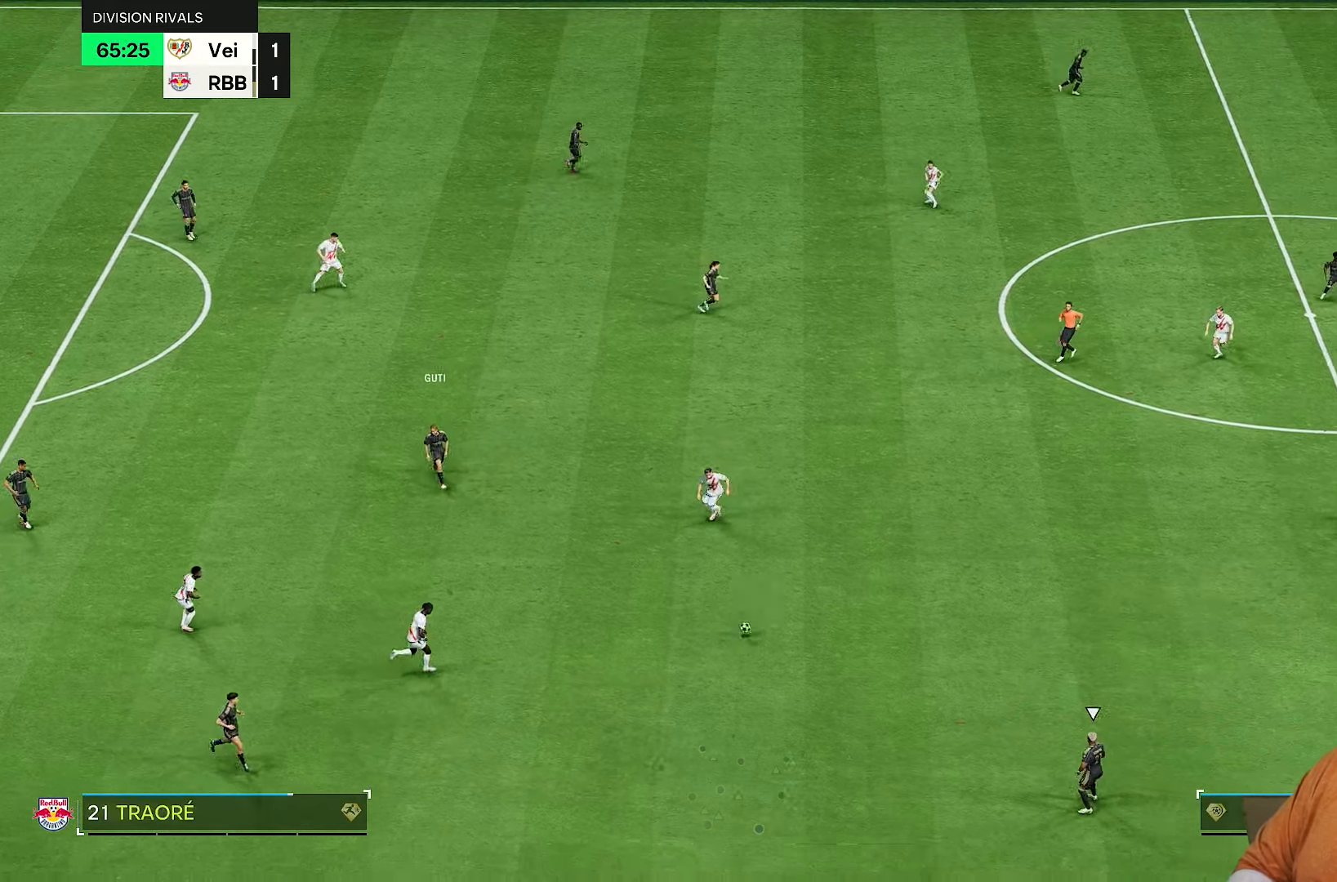
{"buttons": ["R2"], "left_stick": "down", "right_stick": "center", "events": [[17, "left_stick", "left"], [33, "right_stick", "center"], [317, "left_stick", "down"]]}
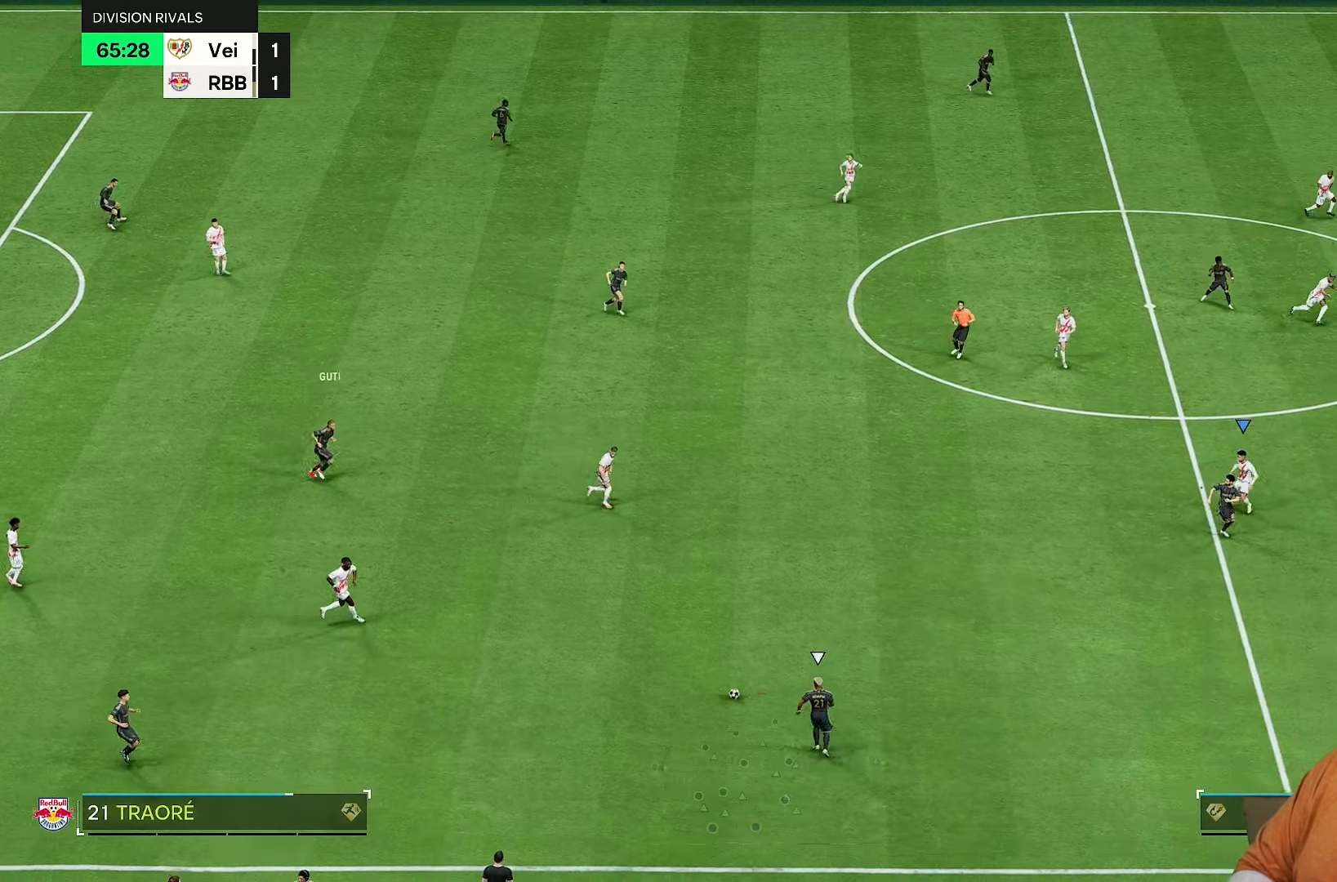
{"buttons": ["R2"], "left_stick": "right", "right_stick": "down", "events": [[17, "left_stick", "right"], [483, "right_stick", "down"]]}
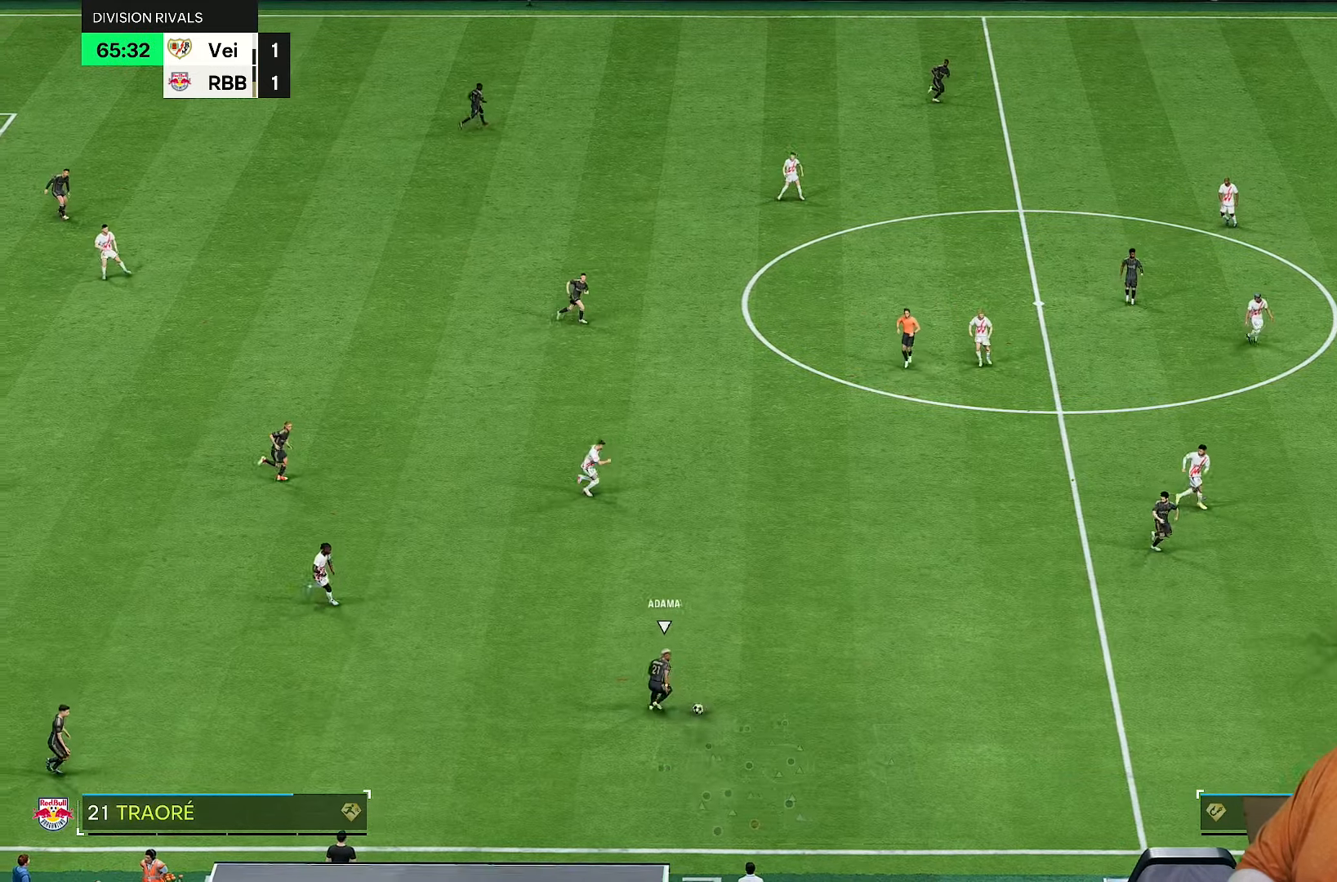
{"buttons": ["L2", "R2"], "left_stick": "left", "right_stick": "center", "events": [[67, "left_stick", "down-left"], [133, "right_stick", "center"], [200, "left_stick", "left"], [250, "L2", "down"]]}
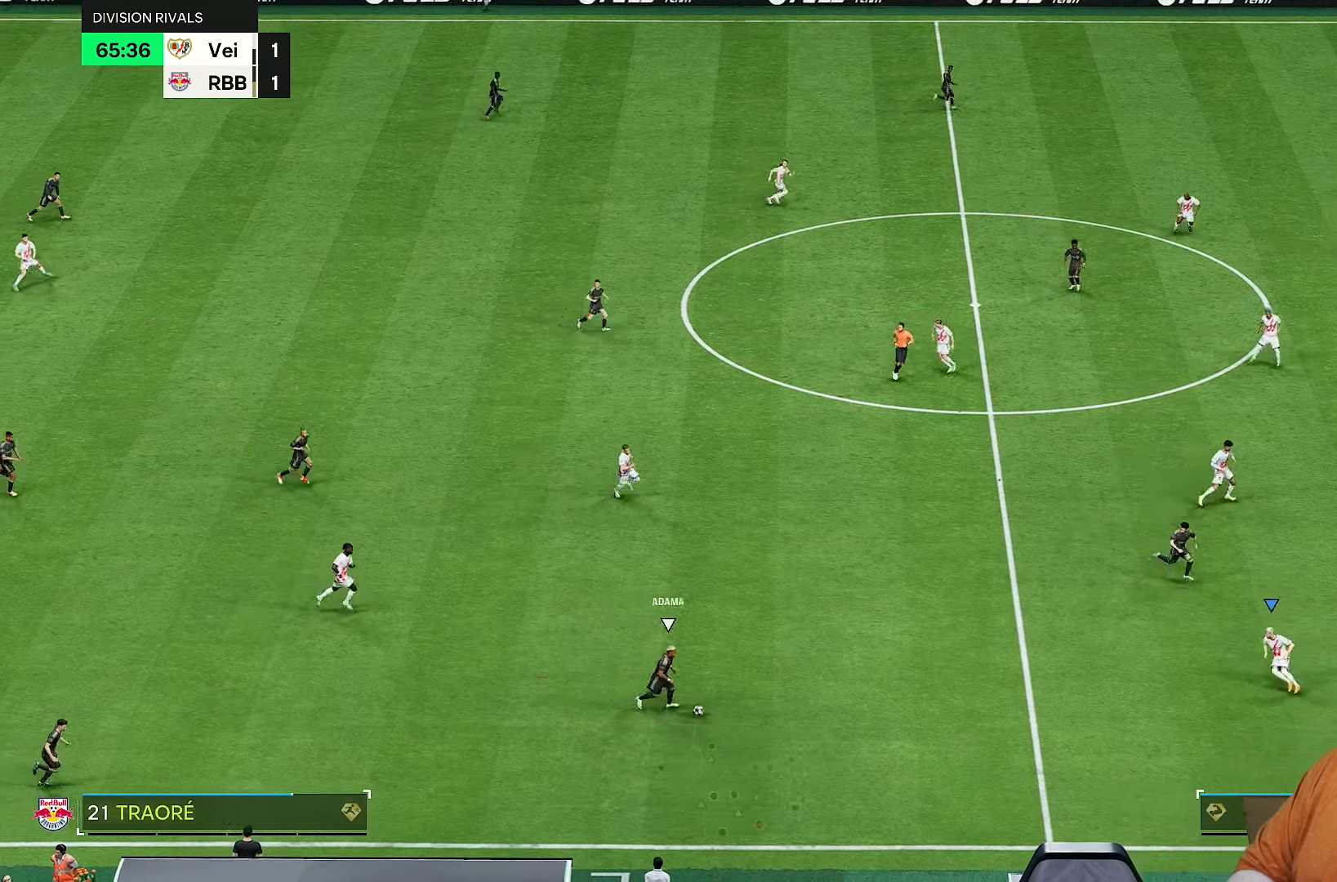
{"buttons": ["L2", "R2"], "left_stick": "right", "right_stick": "center", "events": [[67, "L2", "up"], [67, "left_stick", "up-left"], [217, "L2", "down"], [267, "left_stick", "right"]]}